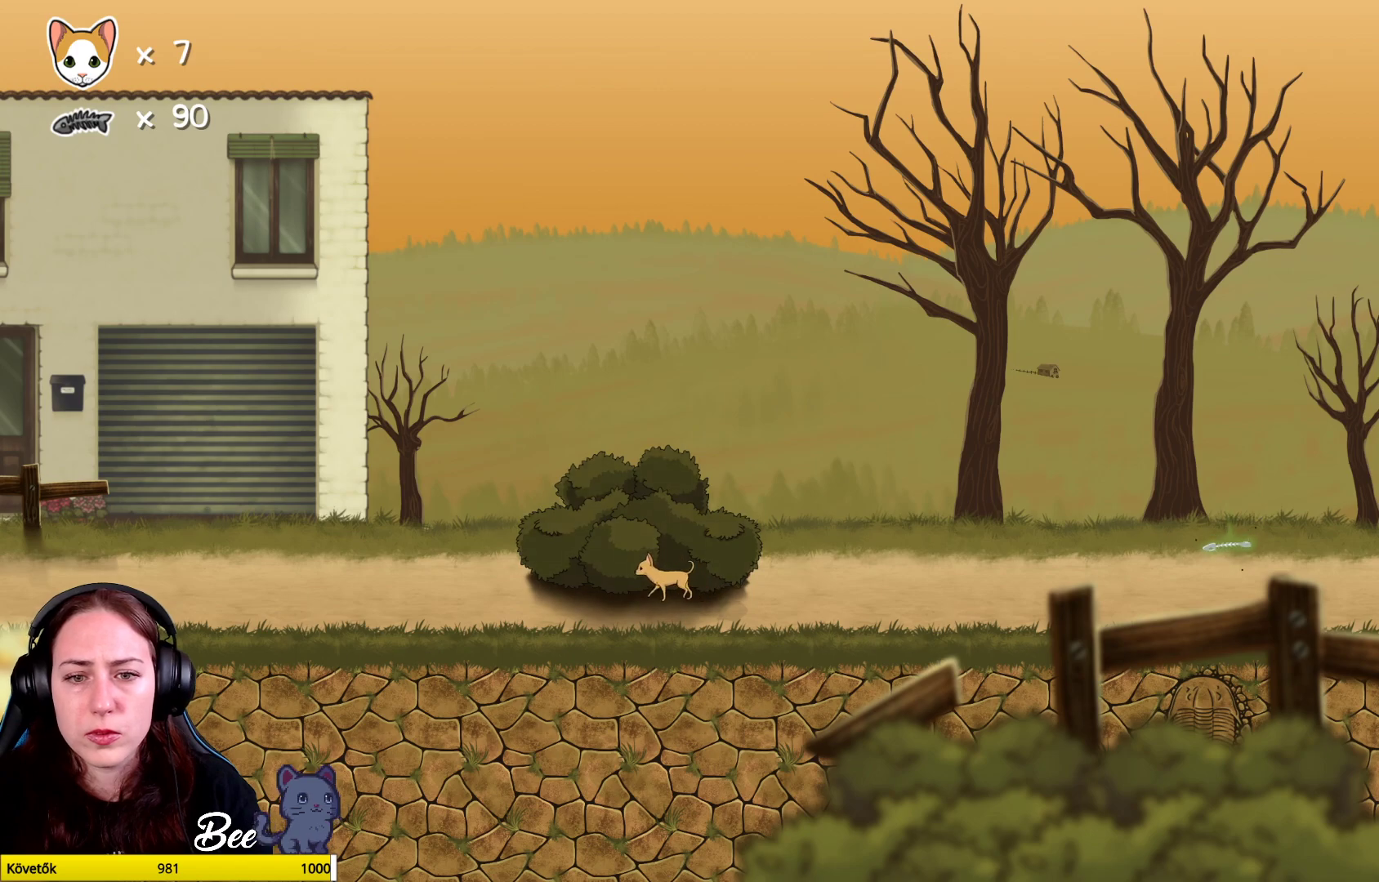
Gameplay with a controller (Xbox layout); each line is a JSON object with the inputs held at the frame after it. "events" lists button and stick changes between this image and that frame as [ms after this image, input, new state], when the widget could be followed in between. Not read: Z.
{"buttons": ["L1"], "left_stick": "center", "right_stick": "center", "events": [[333, "L1", "down"]]}
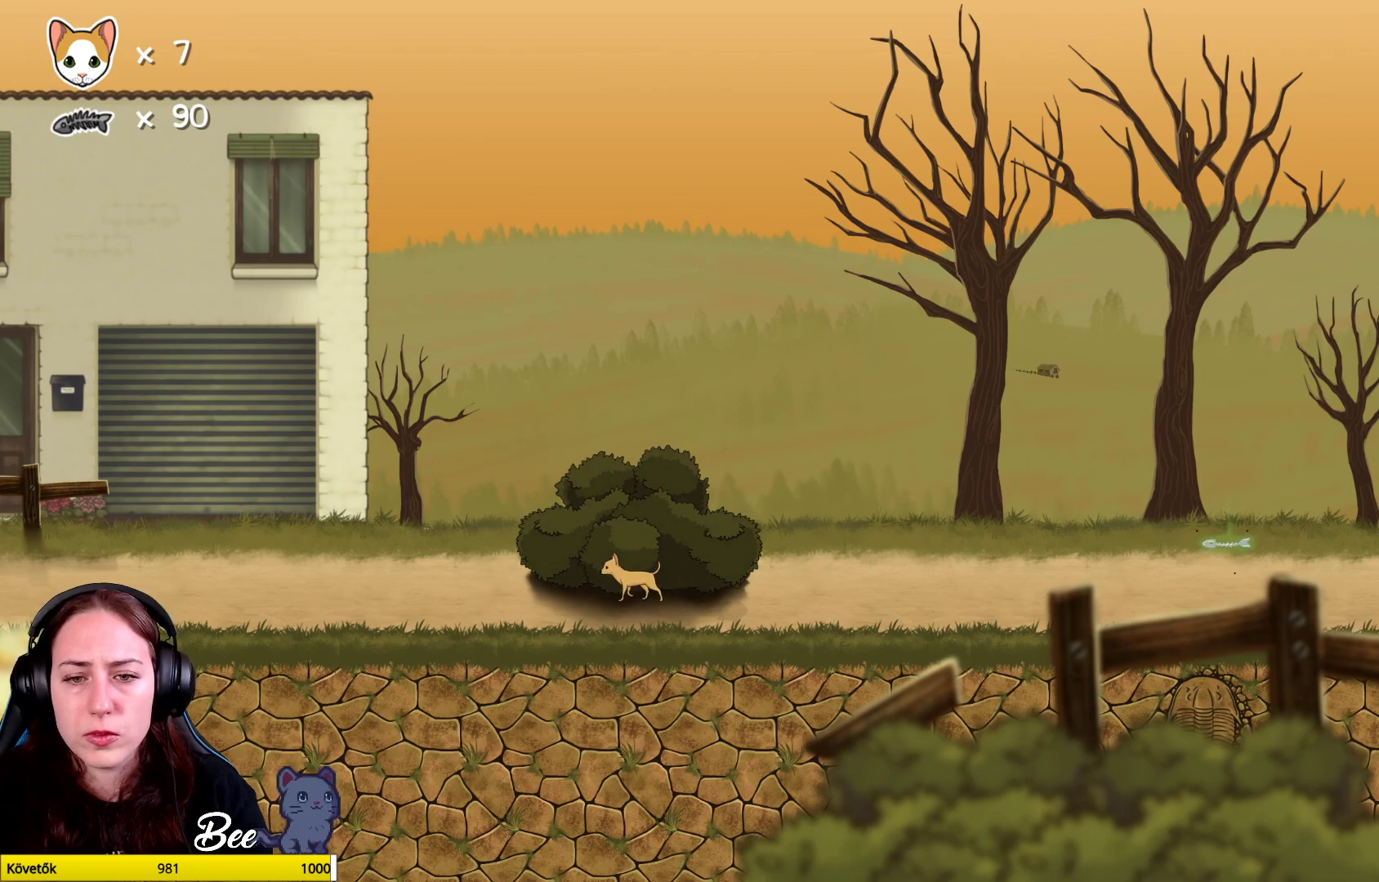
{"buttons": ["L1"], "left_stick": "center", "right_stick": "center", "events": []}
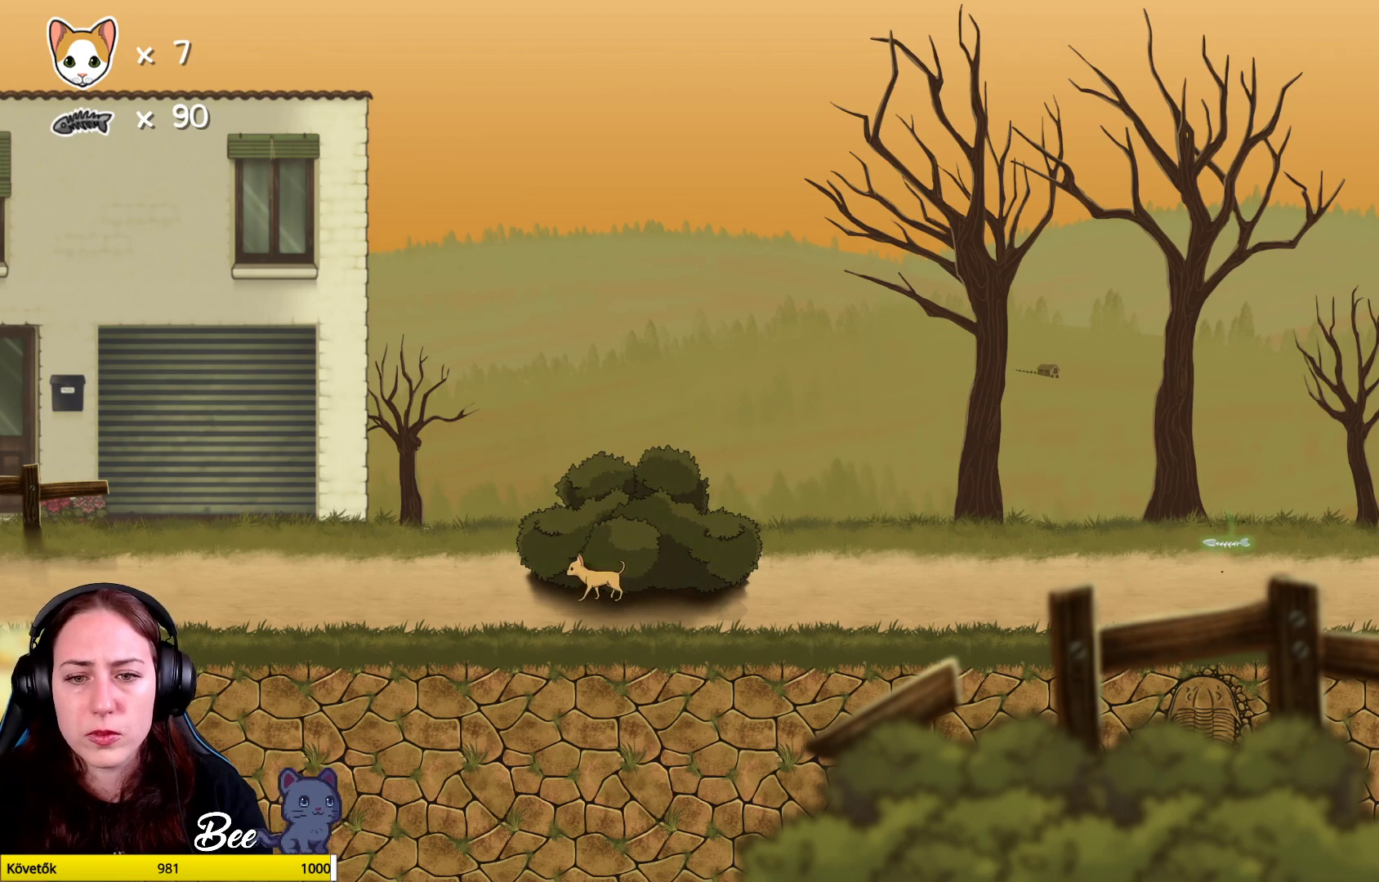
{"buttons": [], "left_stick": "center", "right_stick": "center", "events": [[100, "L1", "up"]]}
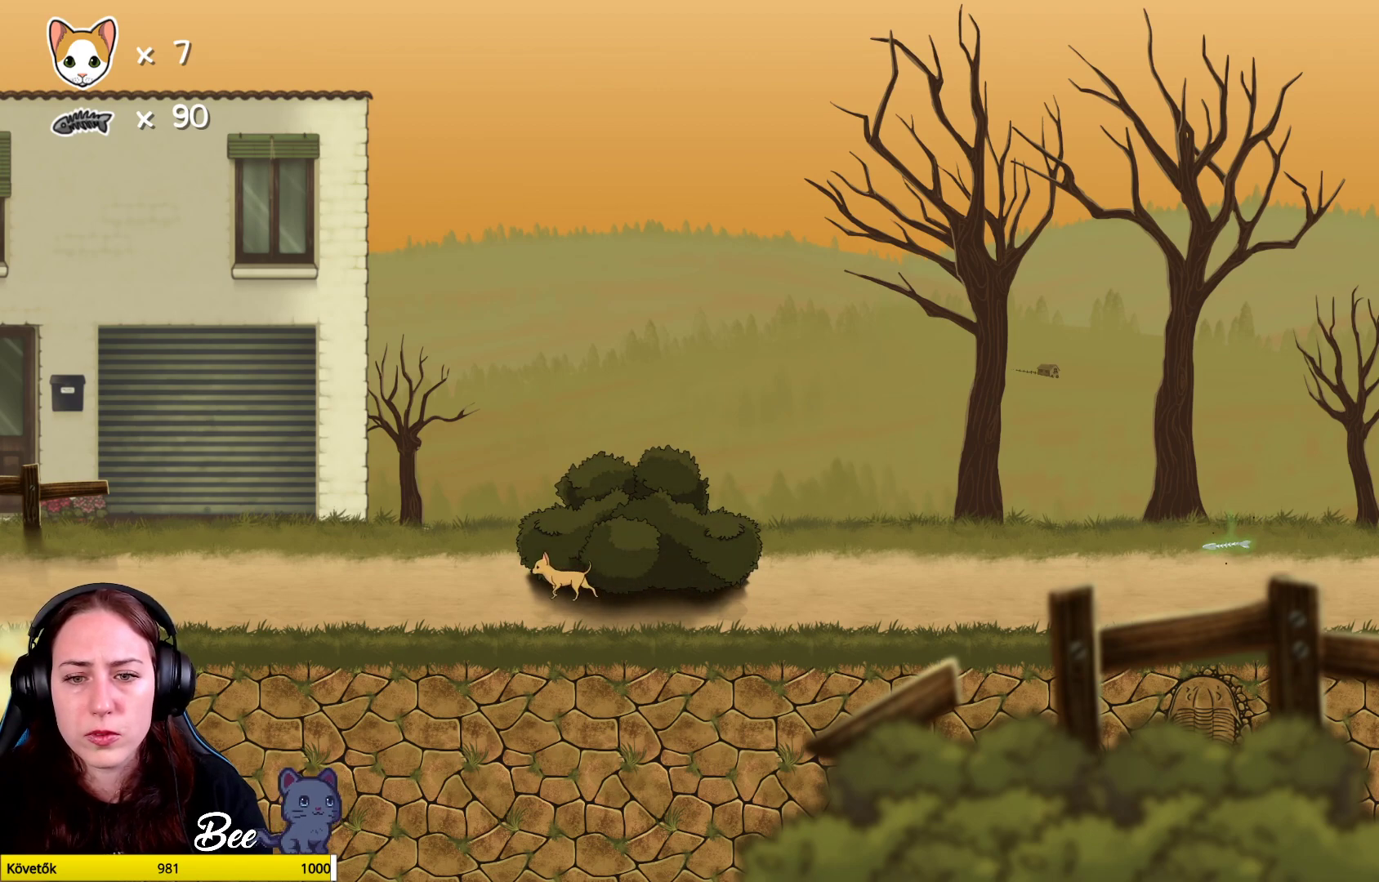
{"buttons": ["L1"], "left_stick": "right", "right_stick": "center", "events": [[100, "L1", "down"], [100, "left_stick", "right"]]}
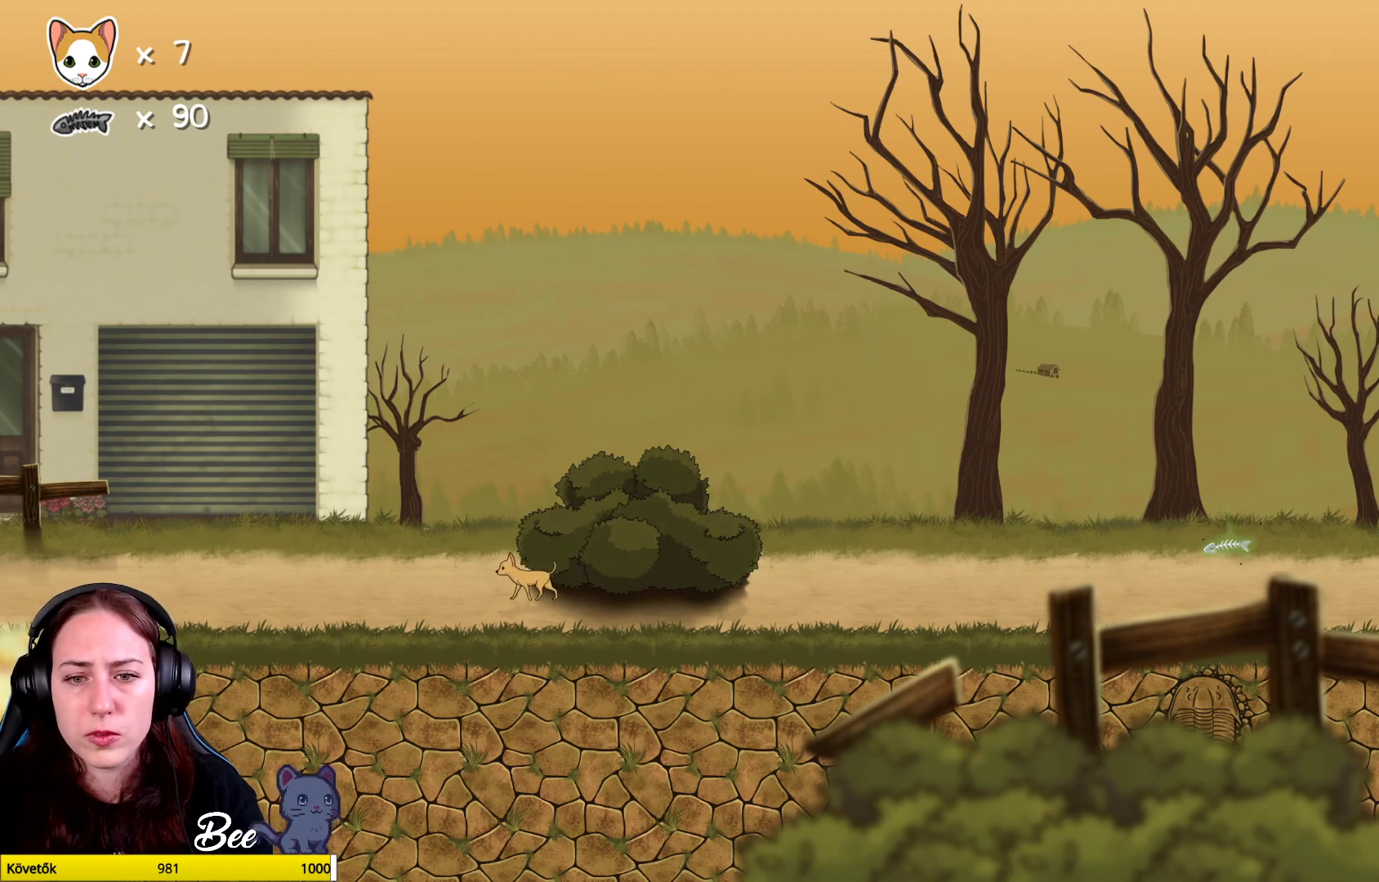
{"buttons": [], "left_stick": "right", "right_stick": "center", "events": [[100, "L1", "up"], [183, "L1", "down"], [500, "L1", "up"]]}
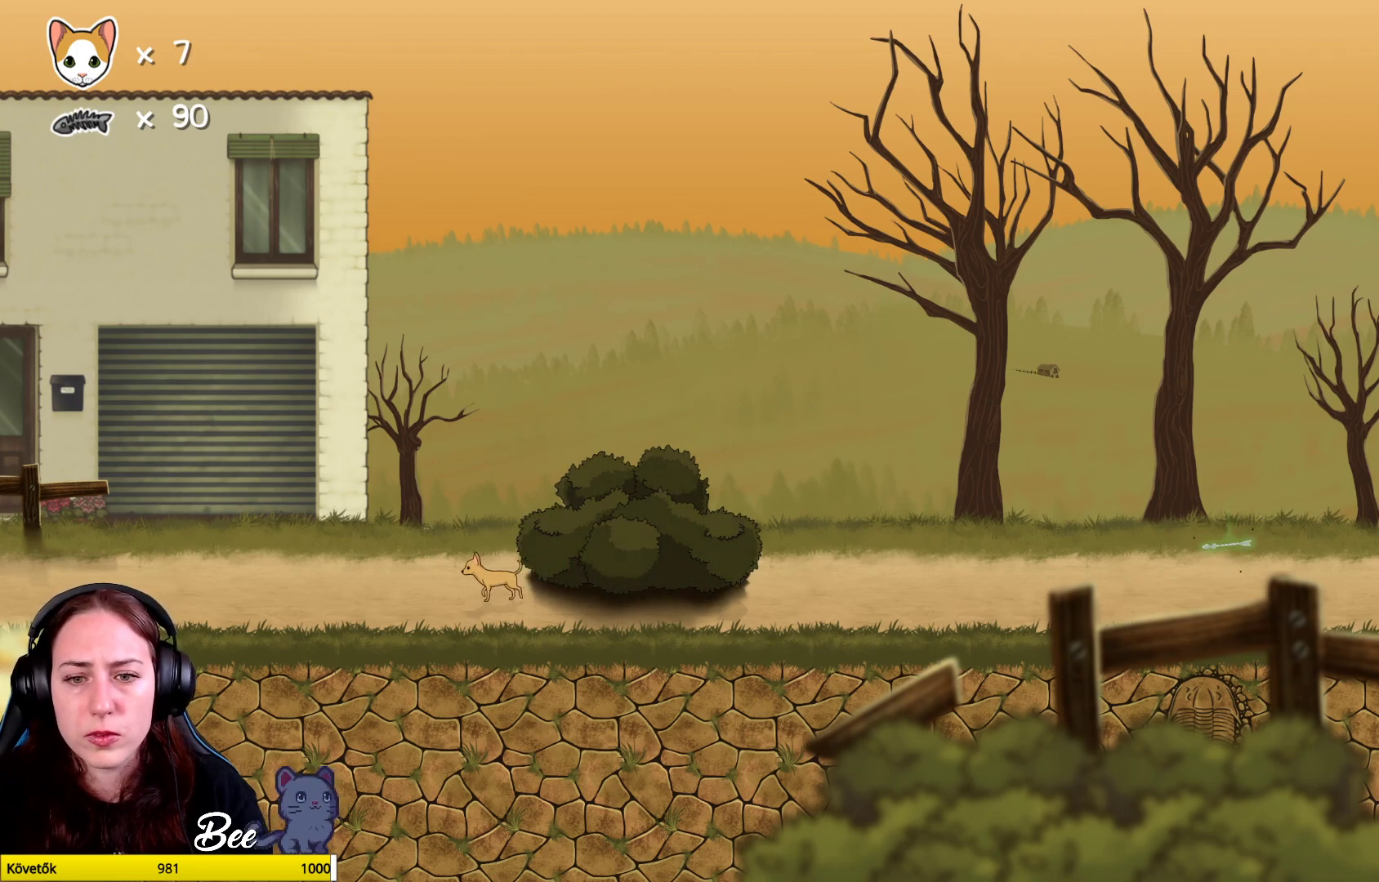
{"buttons": ["L2"], "left_stick": "right", "right_stick": "center", "events": [[83, "L2", "down"]]}
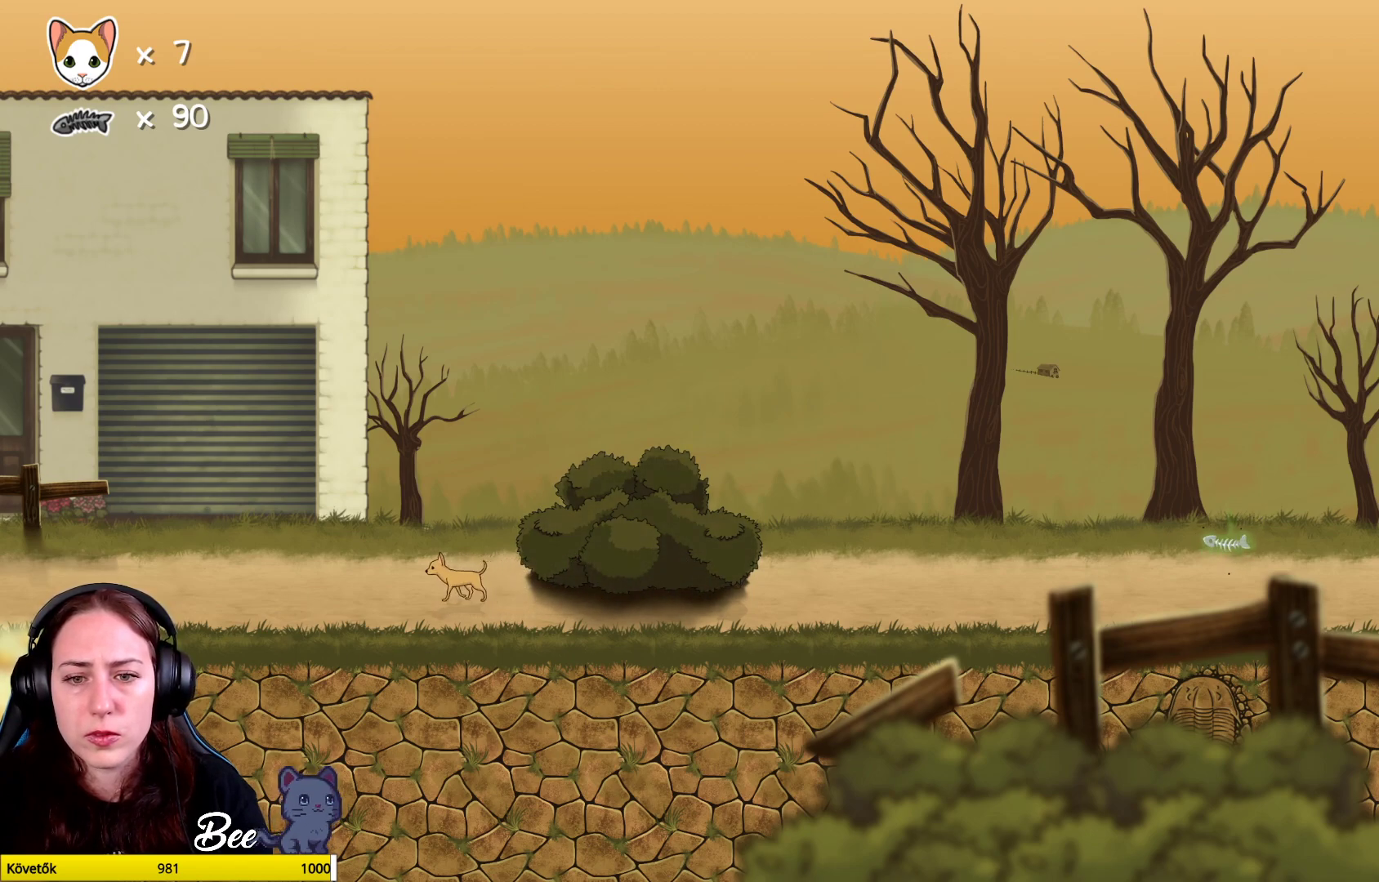
{"buttons": ["L1"], "left_stick": "right", "right_stick": "center", "events": [[250, "L2", "up"], [350, "L1", "down"]]}
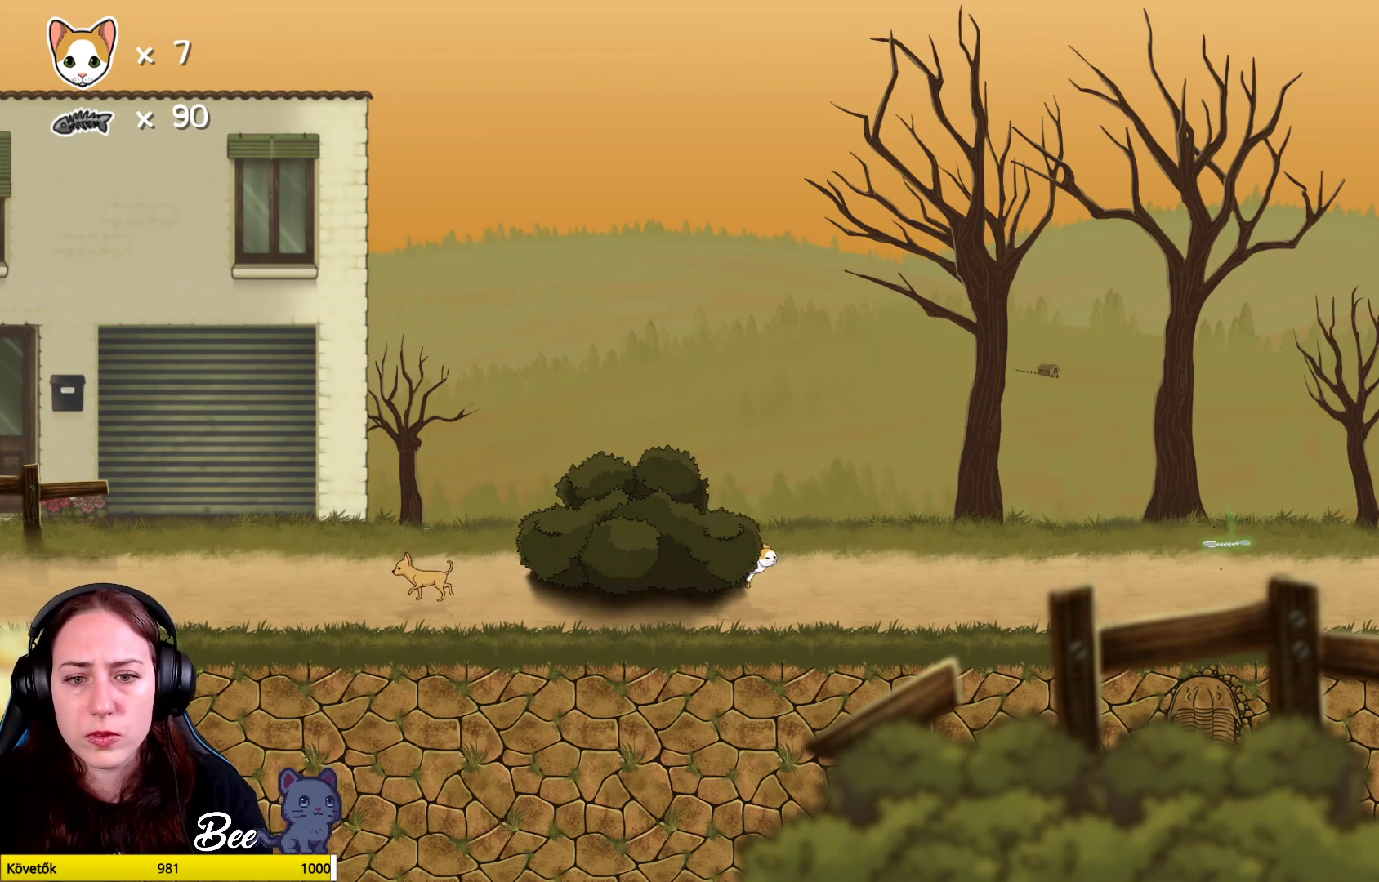
{"buttons": [], "left_stick": "up-right", "right_stick": "center", "events": [[100, "left_stick", "up-right"], [433, "L1", "up"]]}
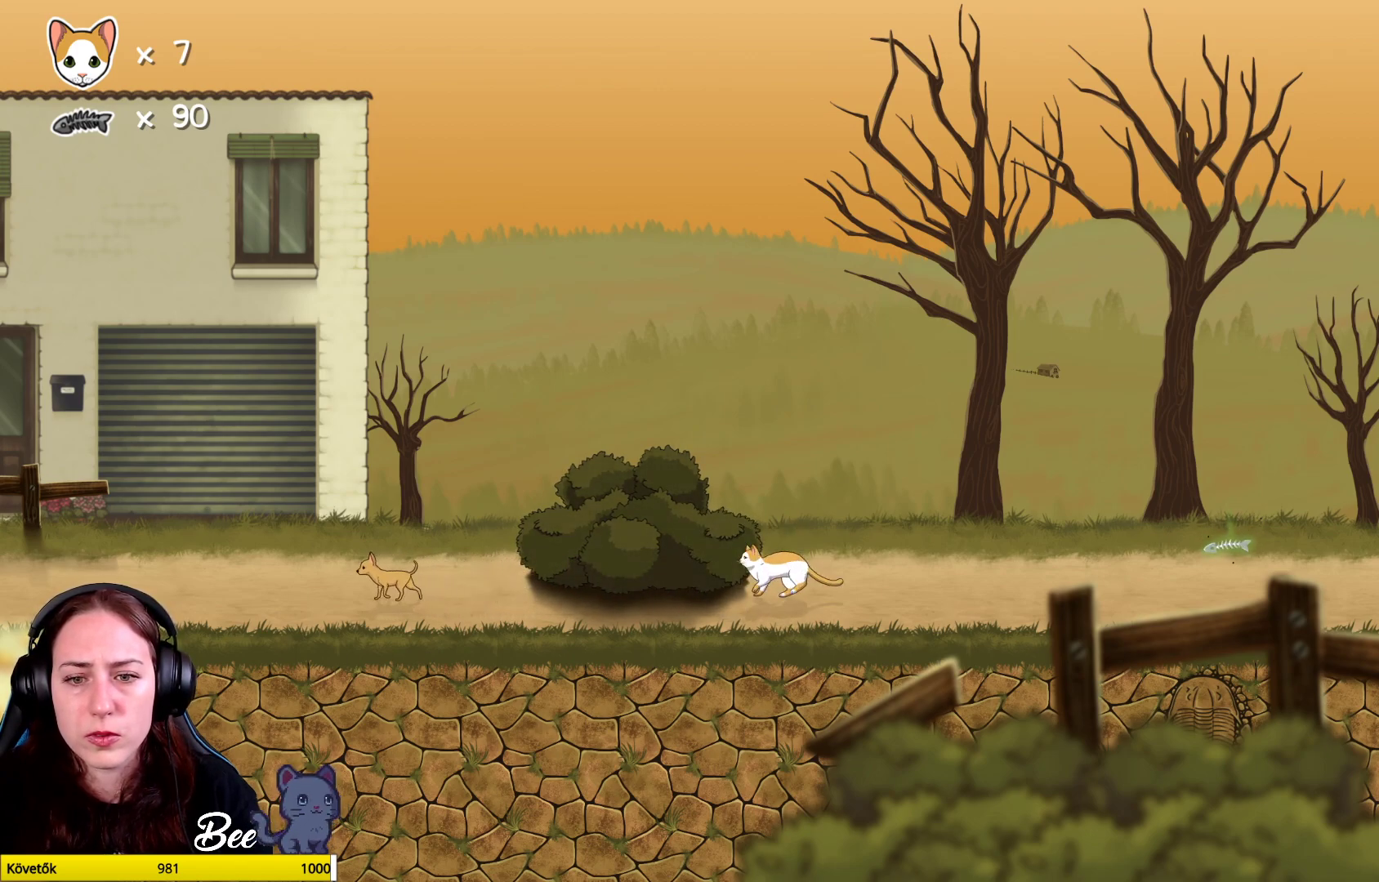
{"buttons": [], "left_stick": "up-right", "right_stick": "center", "events": []}
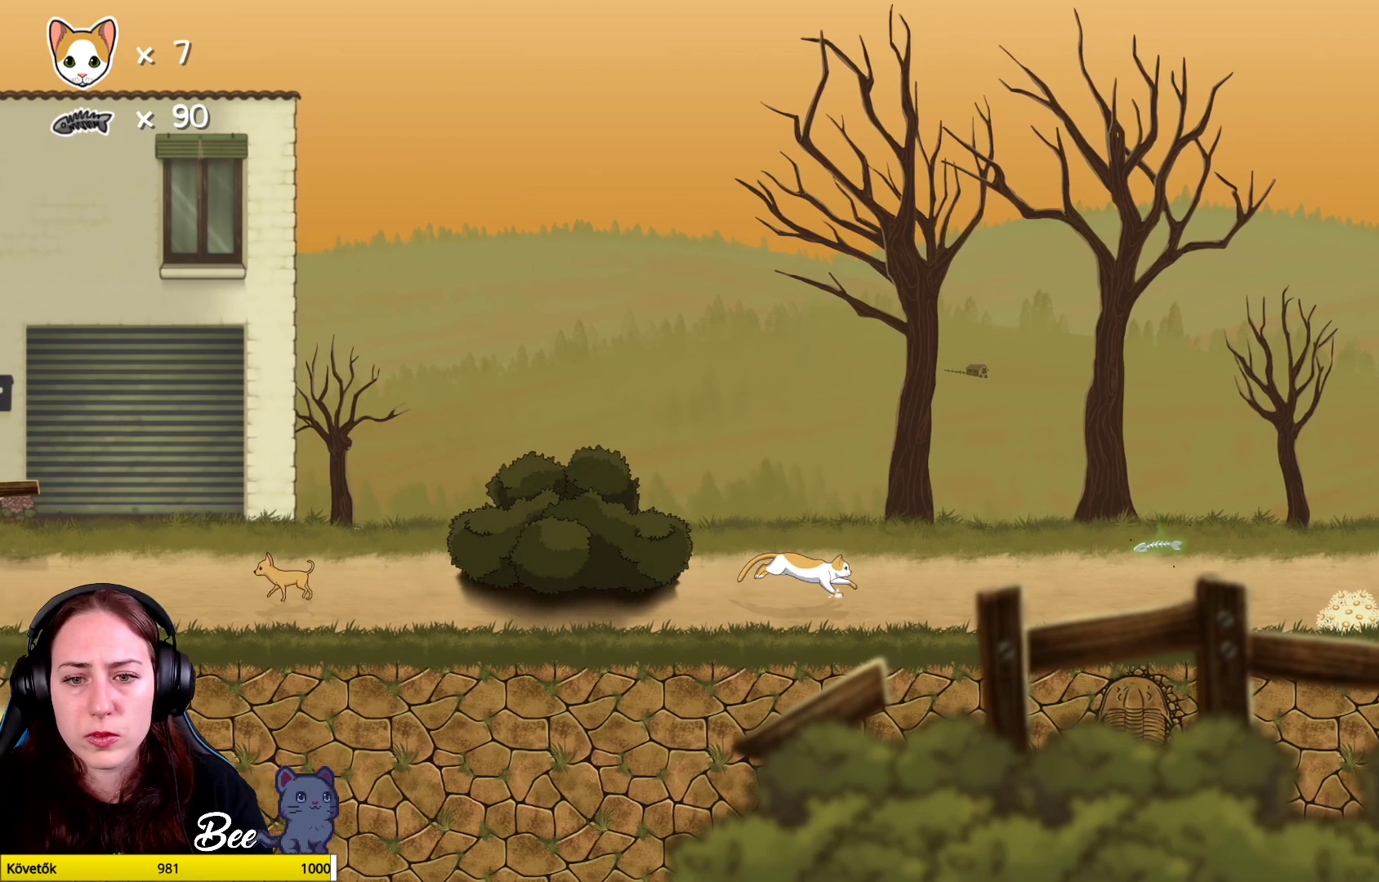
{"buttons": [], "left_stick": "up-right", "right_stick": "center", "events": []}
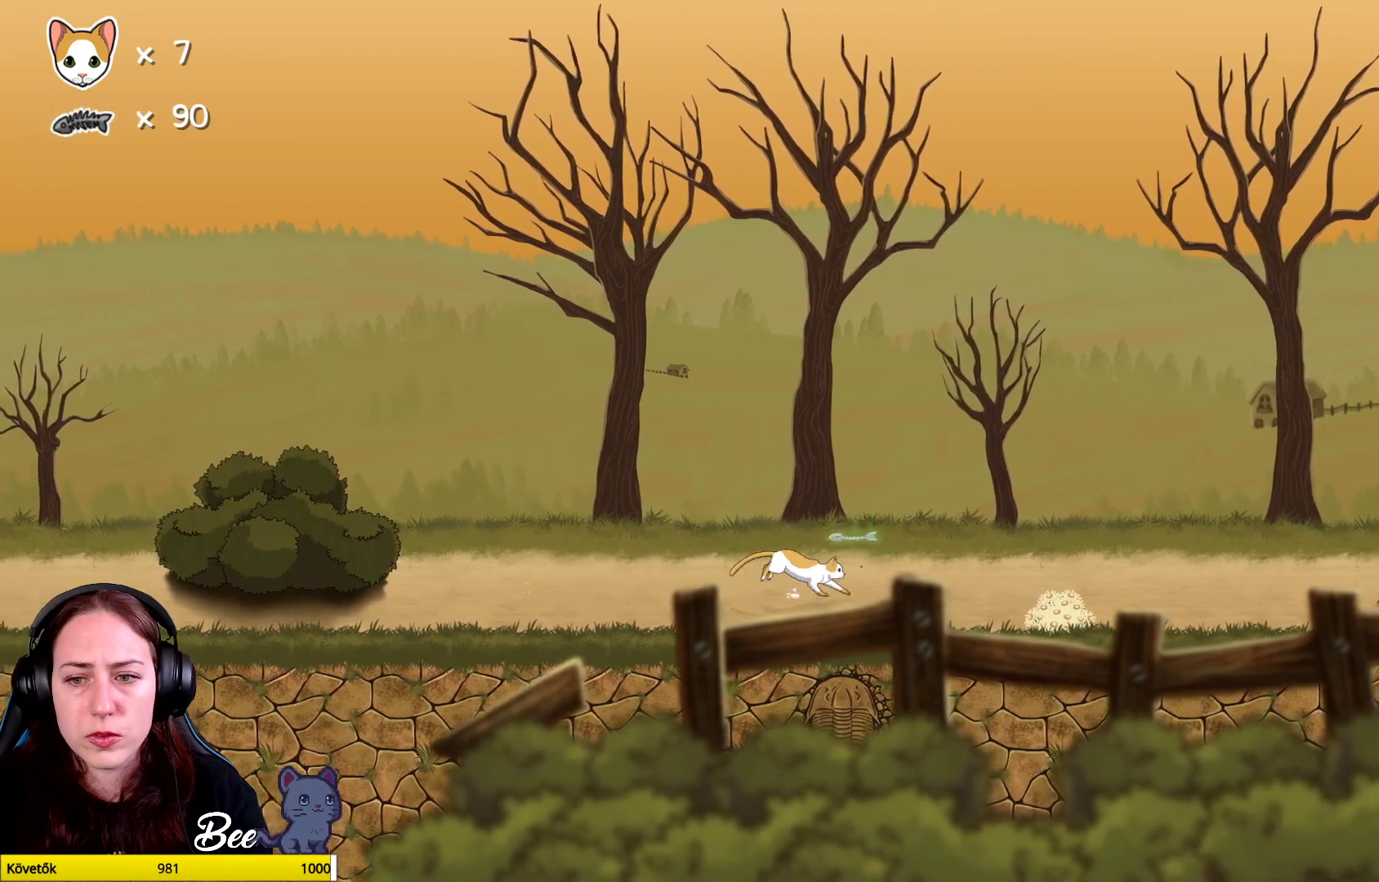
{"buttons": [], "left_stick": "up-right", "right_stick": "center", "events": []}
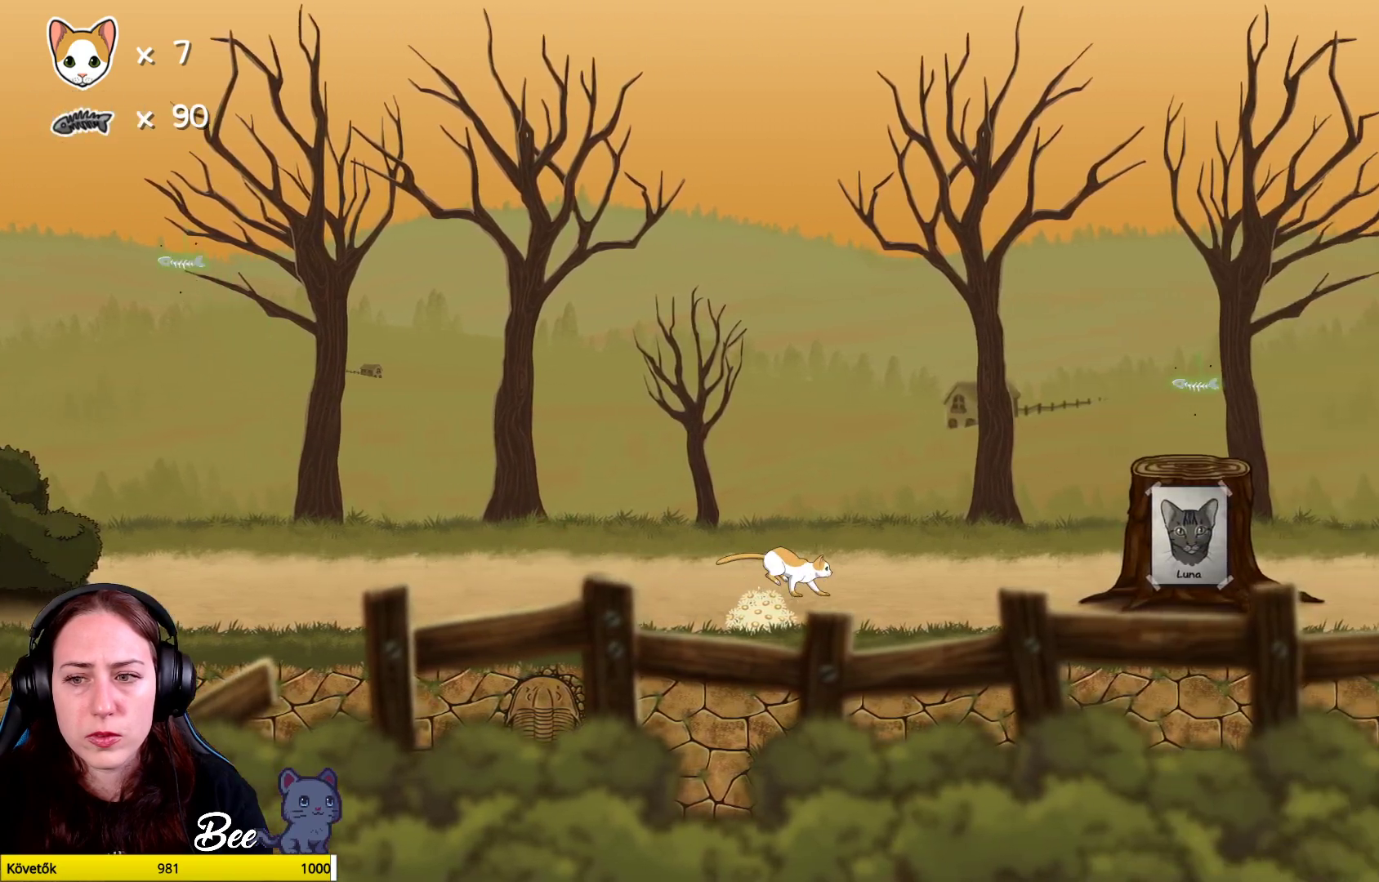
{"buttons": [], "left_stick": "up-right", "right_stick": "center", "events": []}
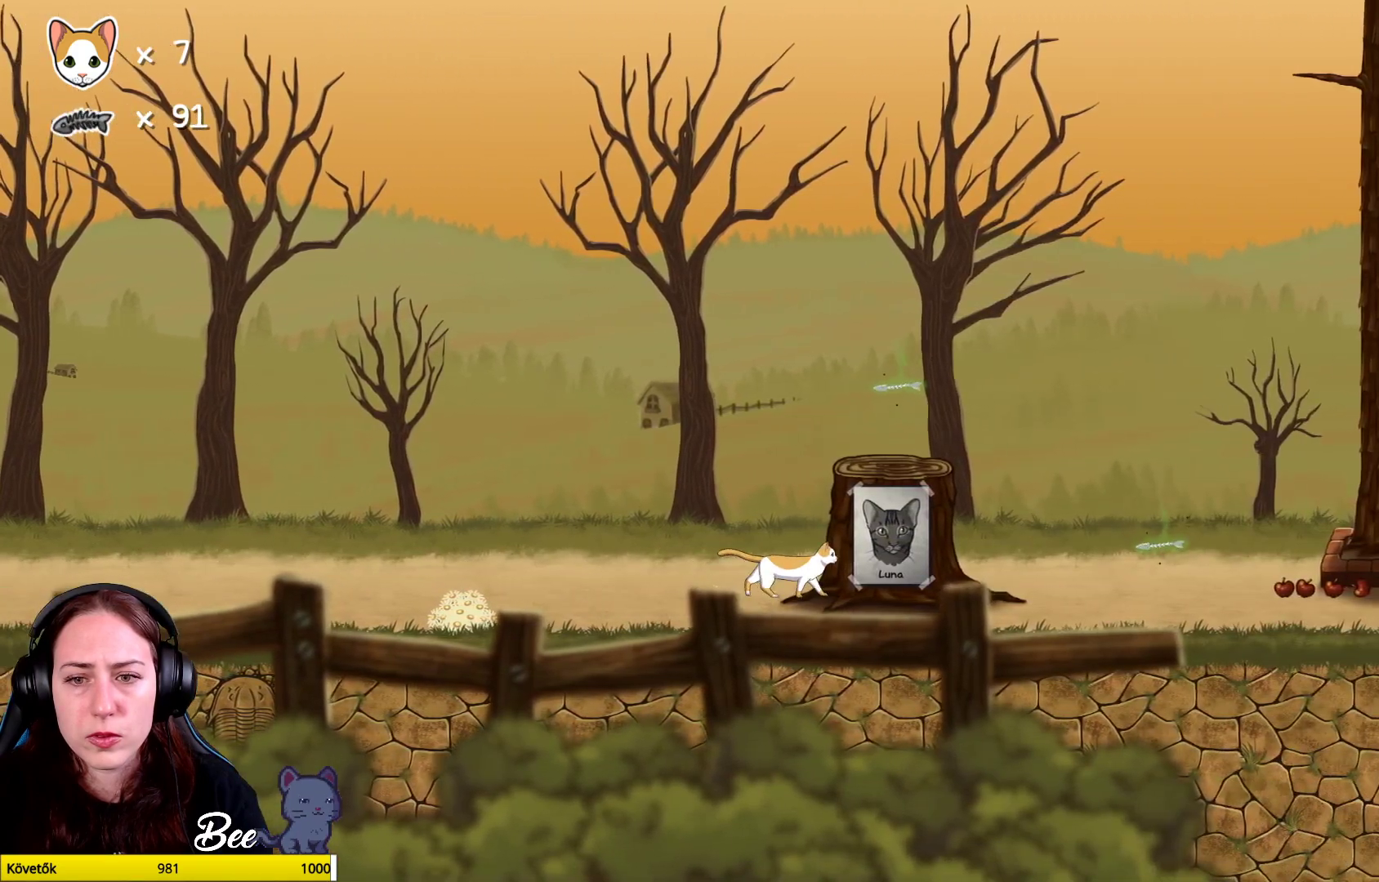
{"buttons": [], "left_stick": "up-right", "right_stick": "center", "events": [[133, "left_stick", "center"], [433, "left_stick", "up-right"]]}
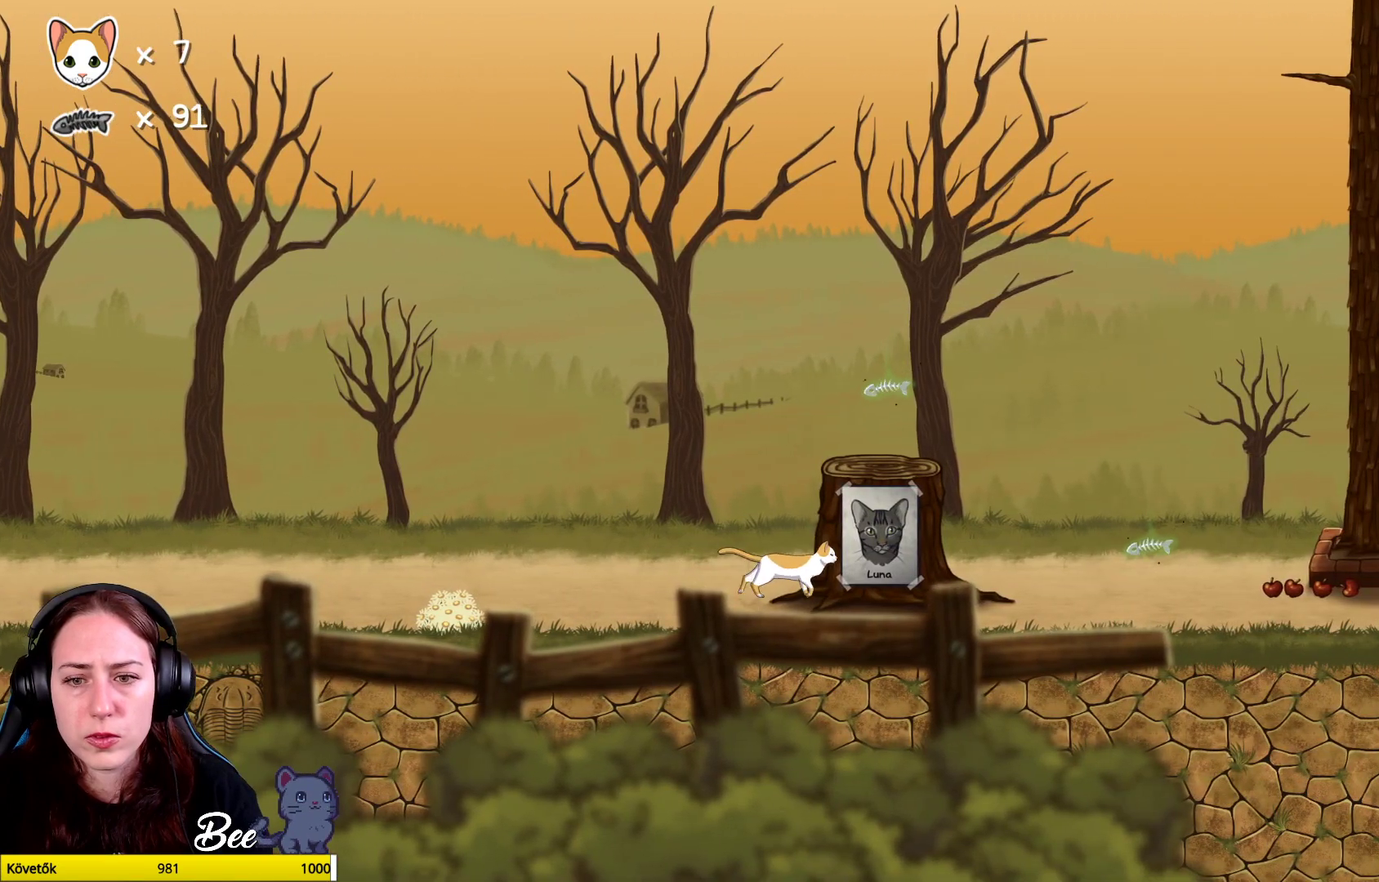
{"buttons": ["A"], "left_stick": "center", "right_stick": "center", "events": [[300, "left_stick", "center"], [450, "A", "down"]]}
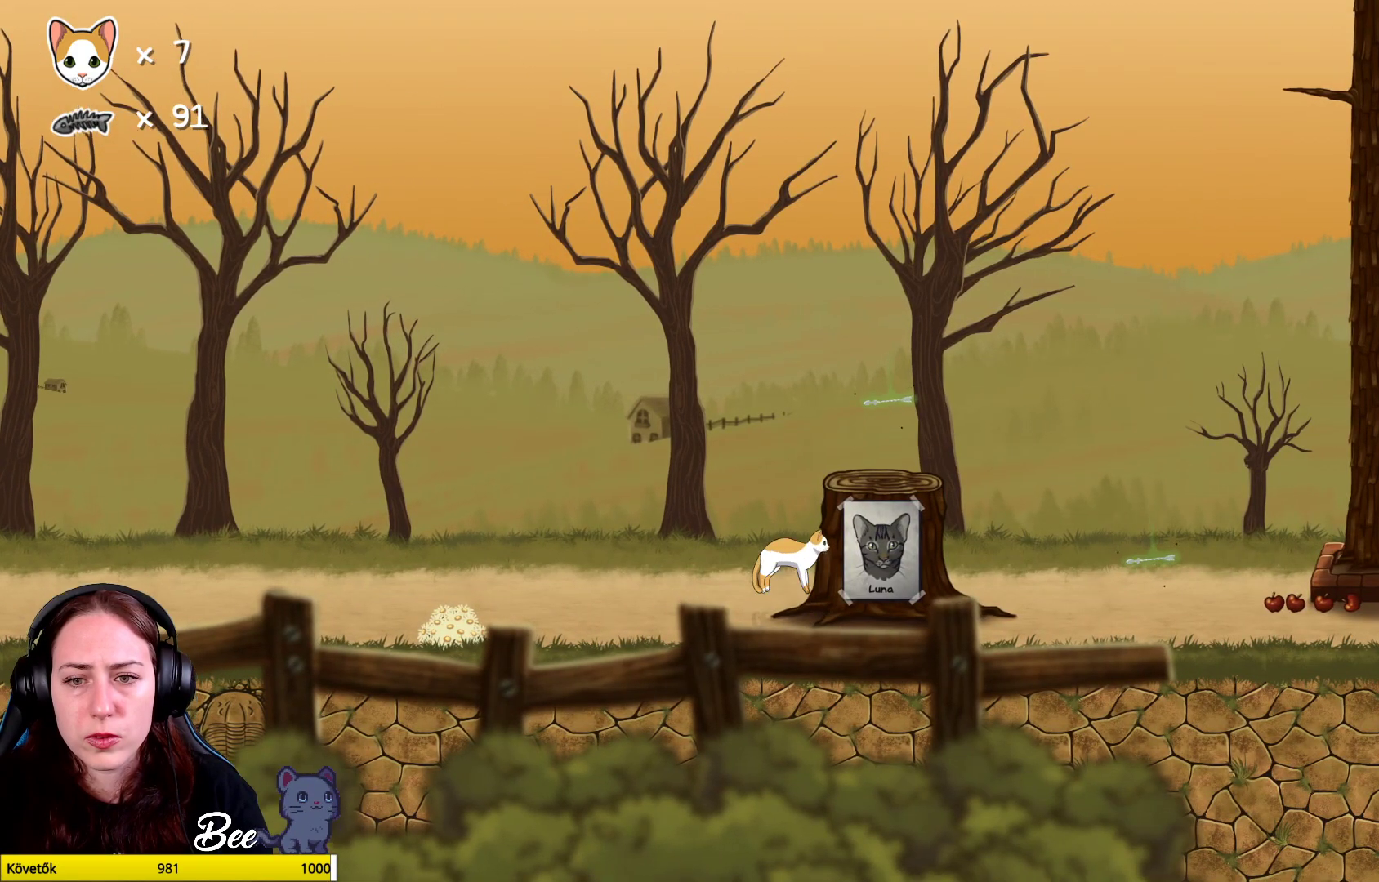
{"buttons": [], "left_stick": "center", "right_stick": "center", "events": [[100, "A", "up"], [183, "A", "down"], [300, "A", "up"], [300, "left_stick", "up-right"], [483, "left_stick", "center"]]}
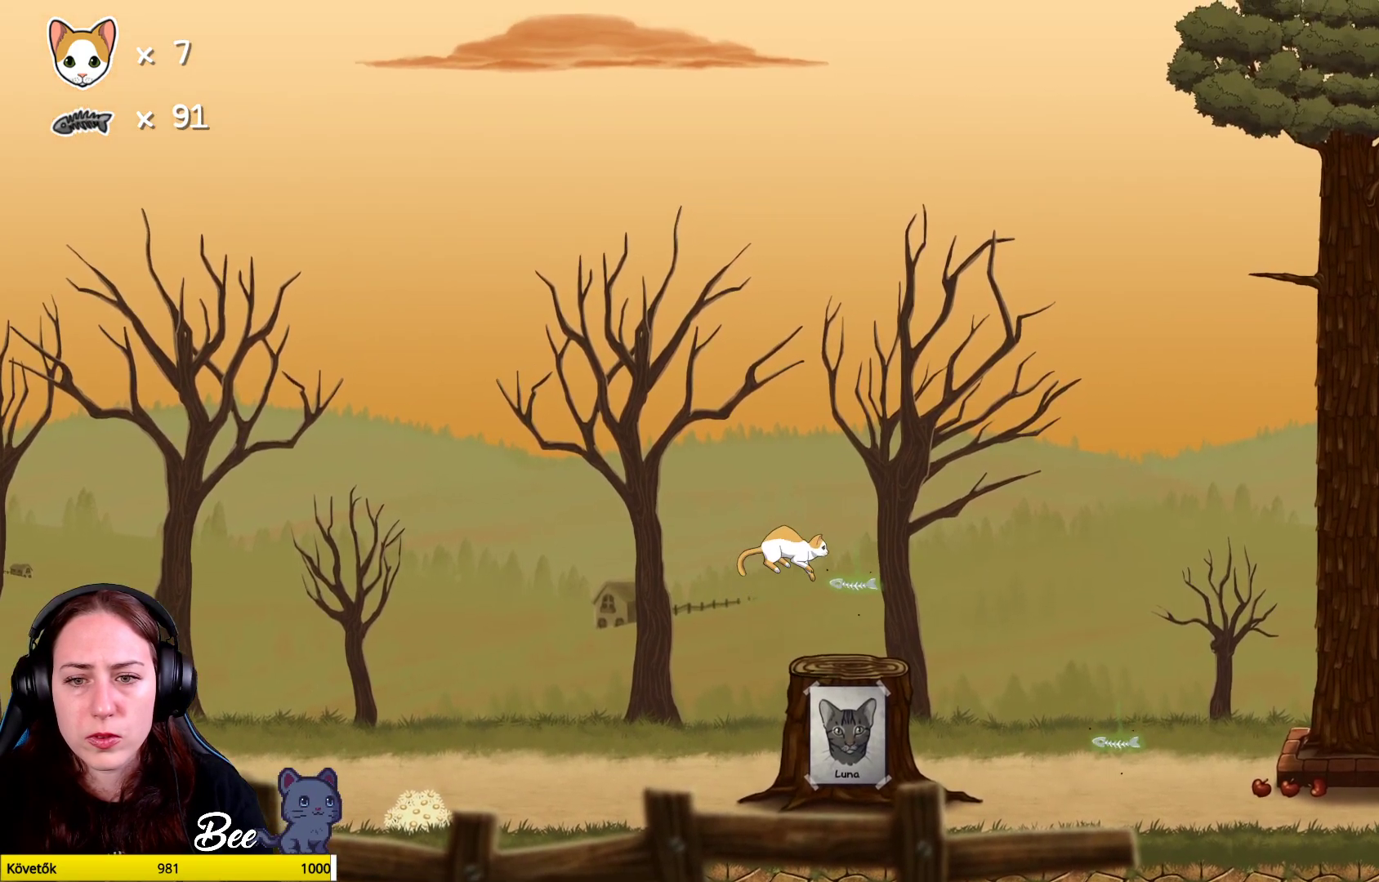
{"buttons": [], "left_stick": "center", "right_stick": "center", "events": []}
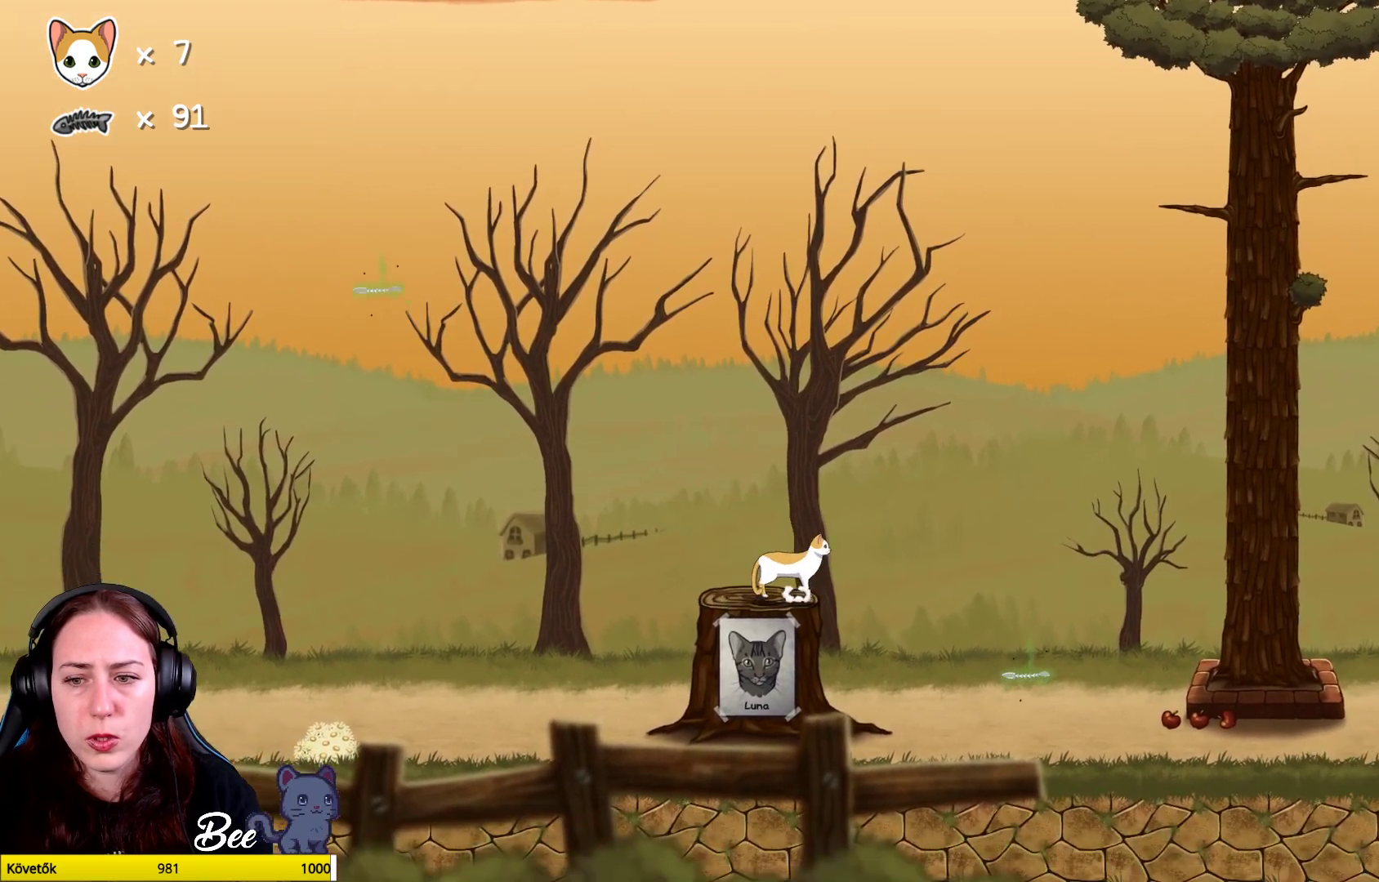
{"buttons": [], "left_stick": "center", "right_stick": "center", "events": []}
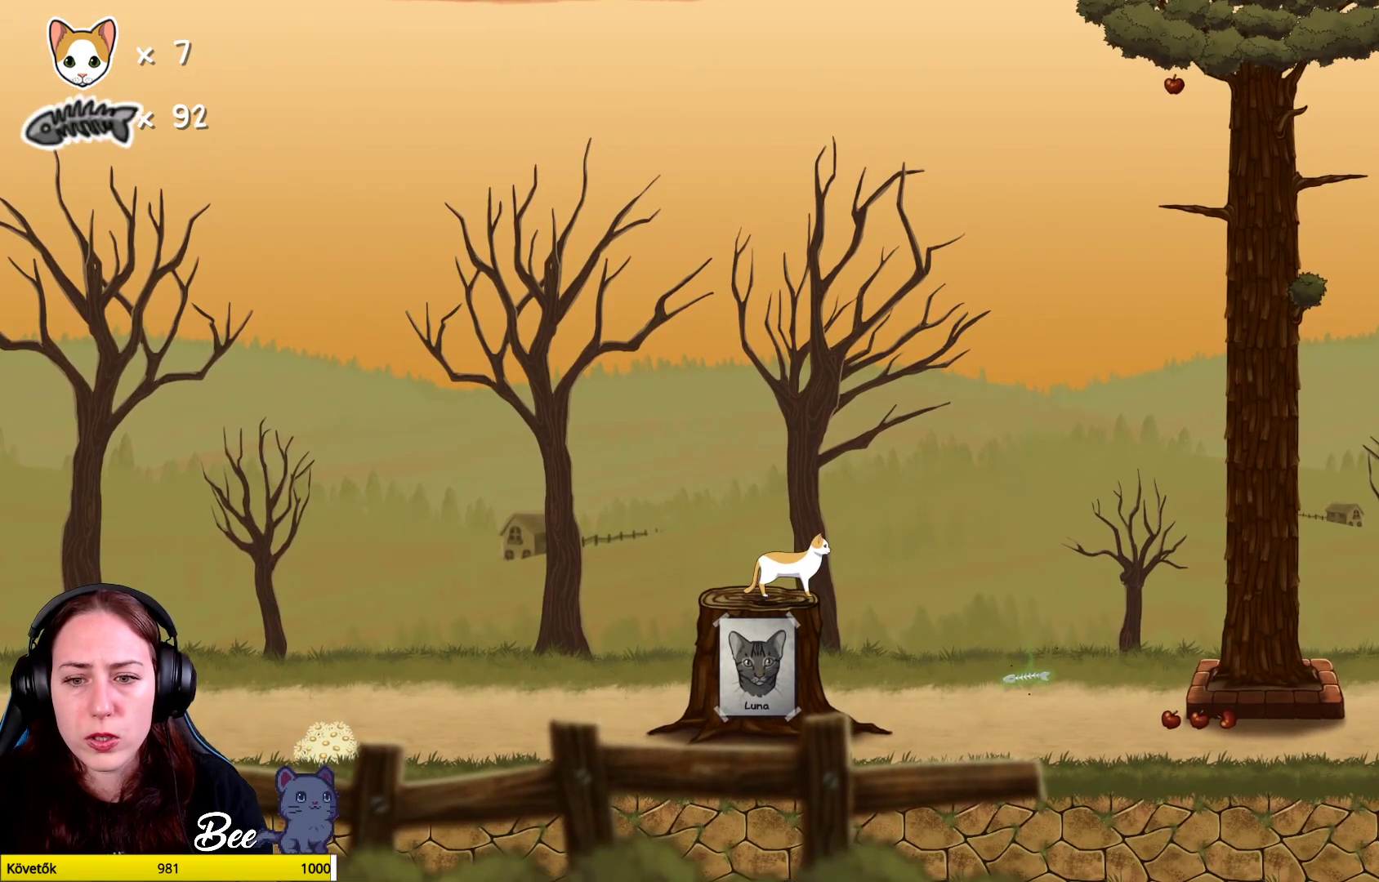
{"buttons": [], "left_stick": "center", "right_stick": "center", "events": []}
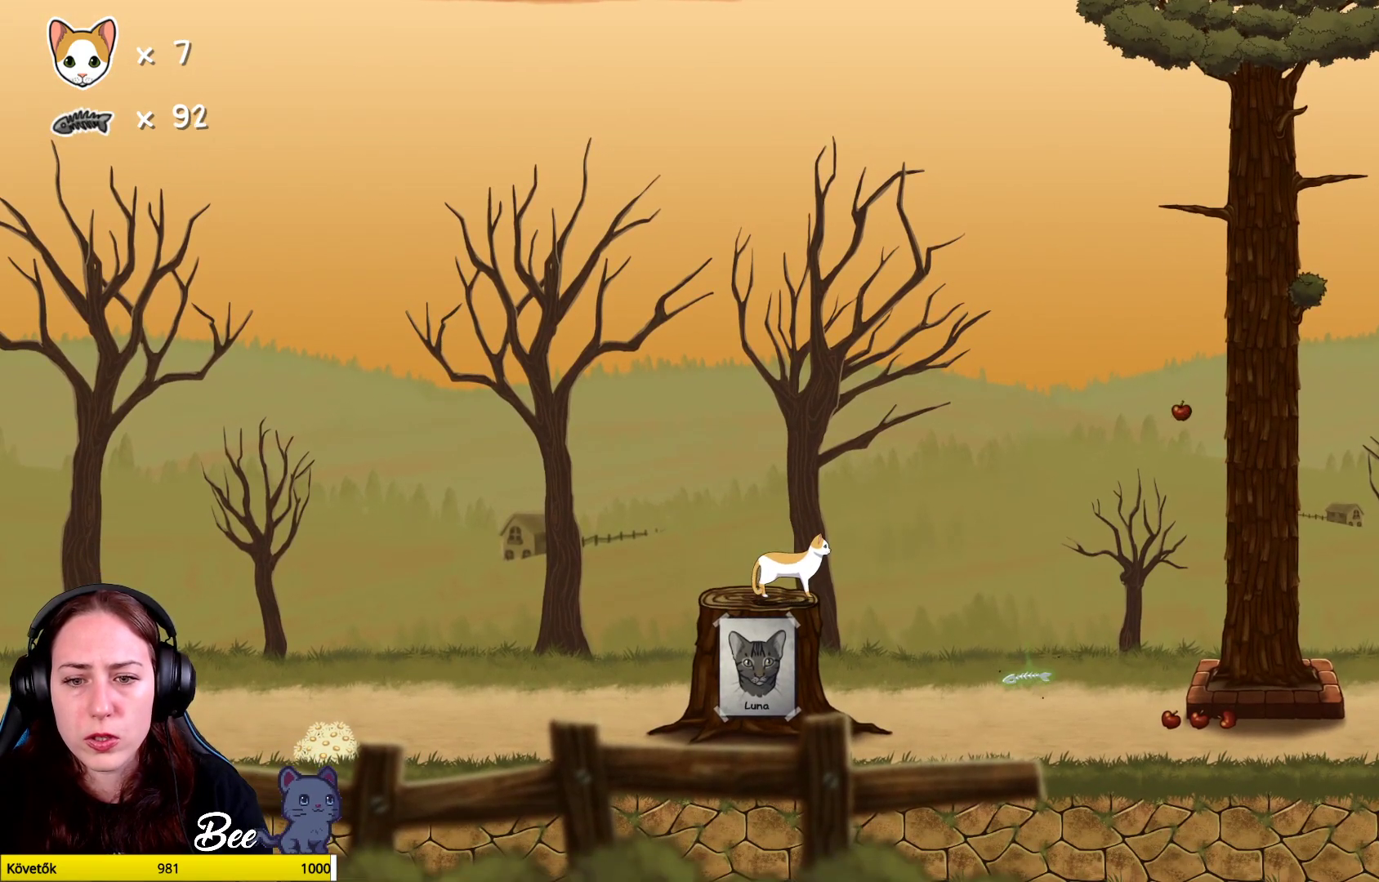
{"buttons": [], "left_stick": "up-right", "right_stick": "center", "events": [[350, "left_stick", "up-right"]]}
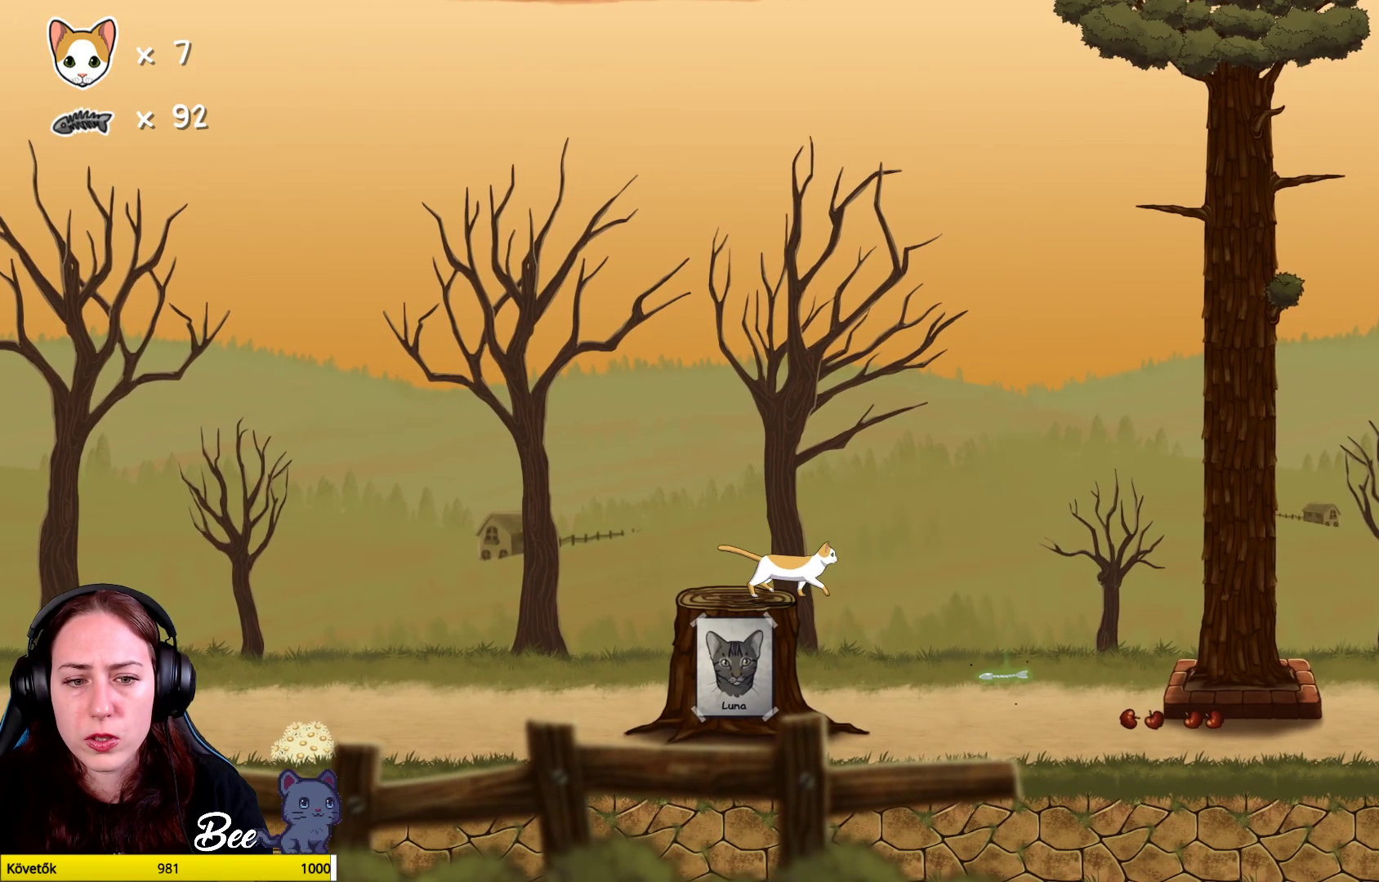
{"buttons": [], "left_stick": "center", "right_stick": "center", "events": [[167, "left_stick", "center"]]}
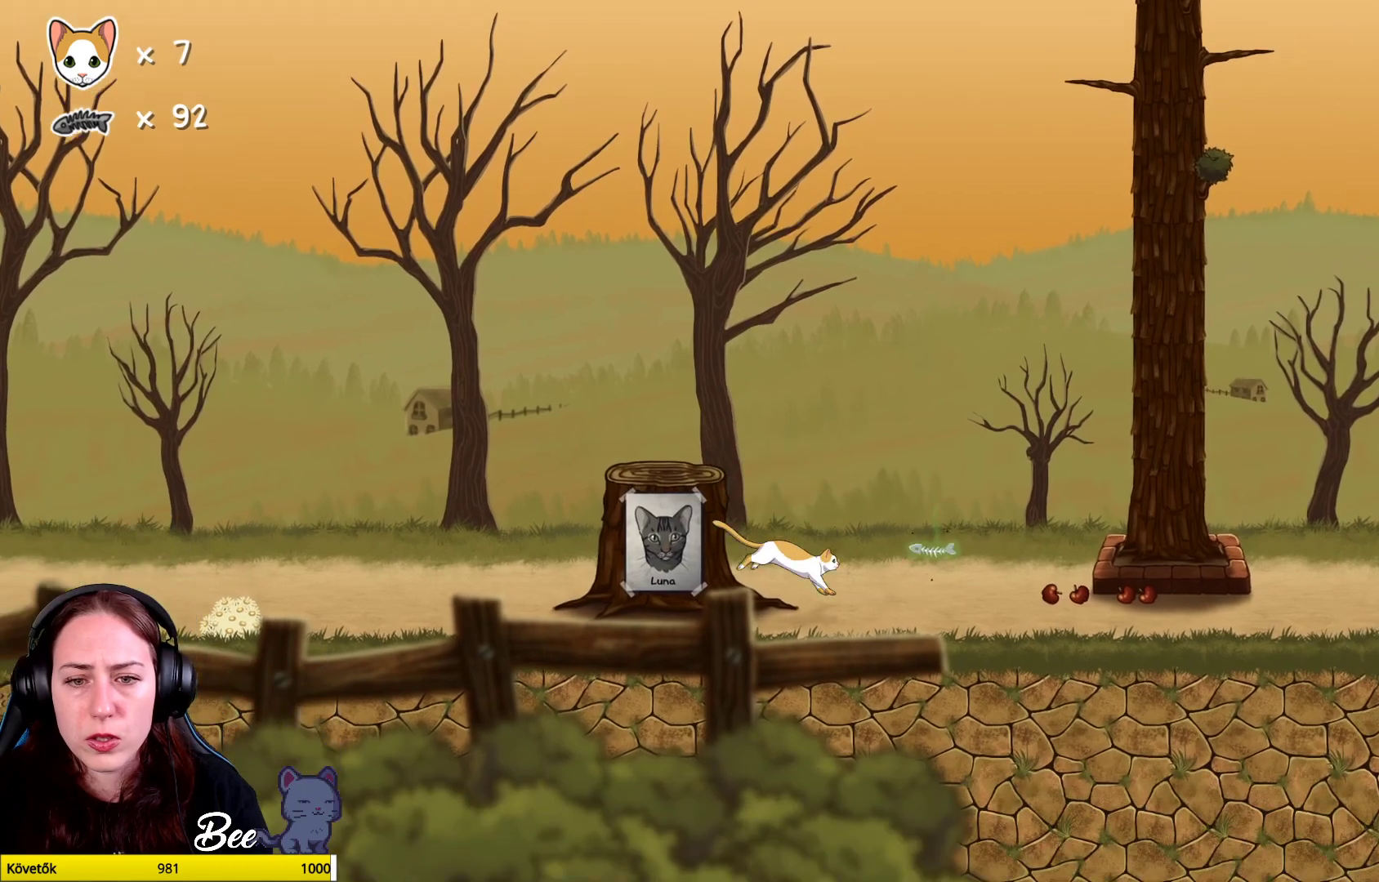
{"buttons": [], "left_stick": "up-right", "right_stick": "center", "events": [[267, "left_stick", "right"], [317, "left_stick", "up-right"]]}
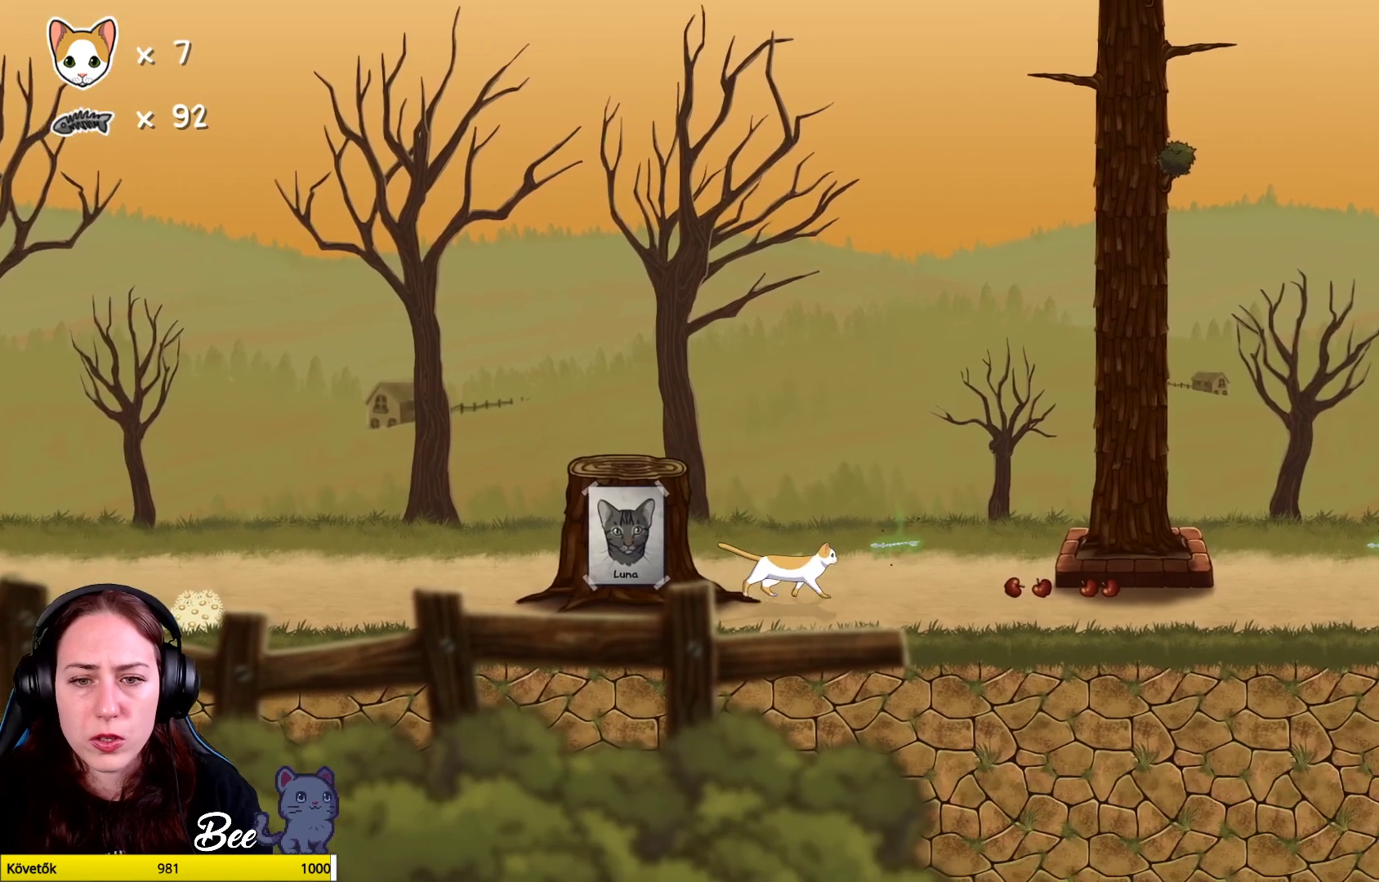
{"buttons": [], "left_stick": "up-right", "right_stick": "center", "events": []}
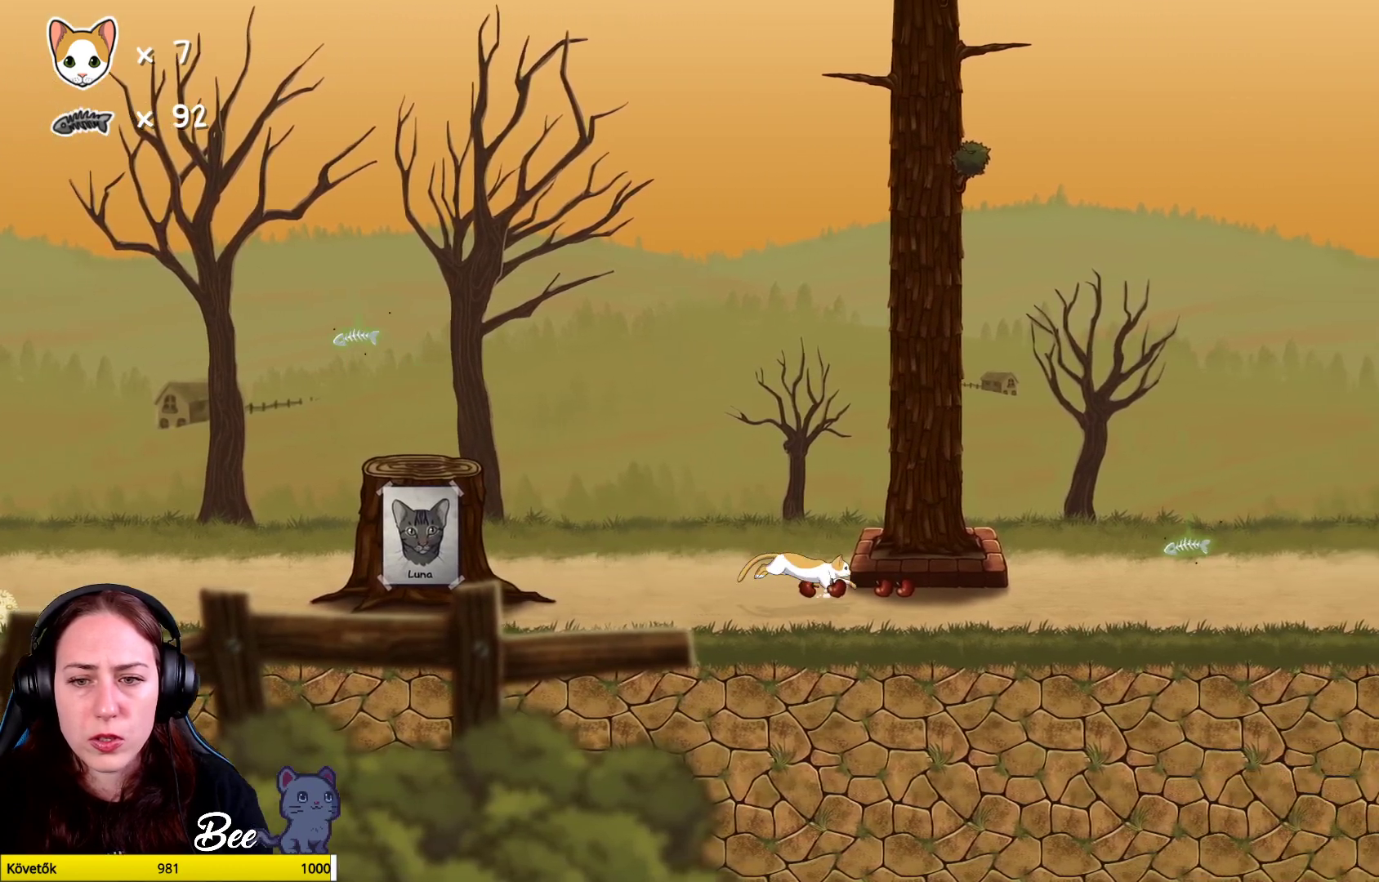
{"buttons": [], "left_stick": "center", "right_stick": "center", "events": [[300, "left_stick", "center"]]}
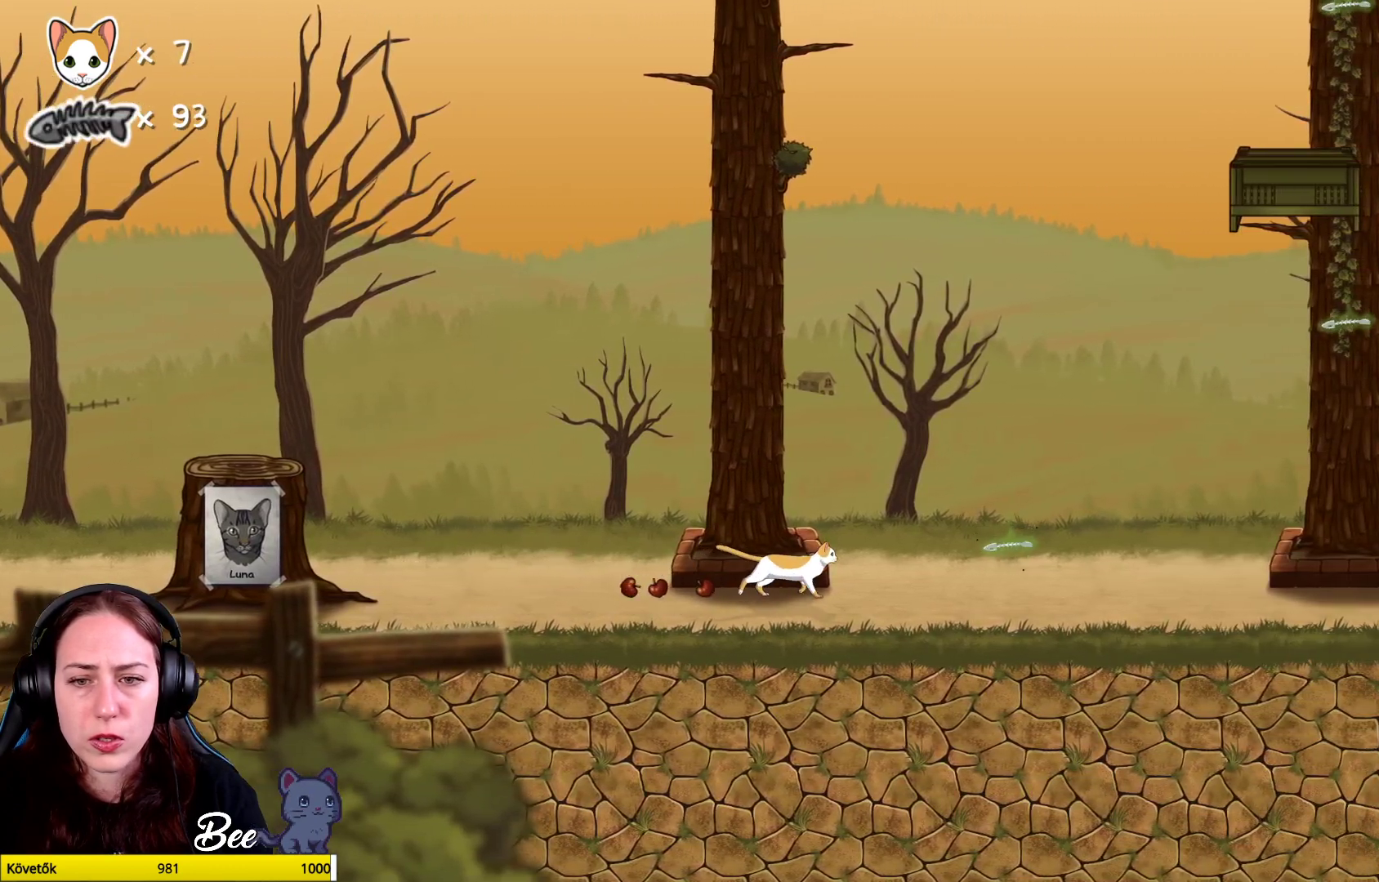
{"buttons": [], "left_stick": "center", "right_stick": "center", "events": [[50, "left_stick", "left"], [217, "left_stick", "center"], [333, "R1", "down"], [483, "R1", "up"]]}
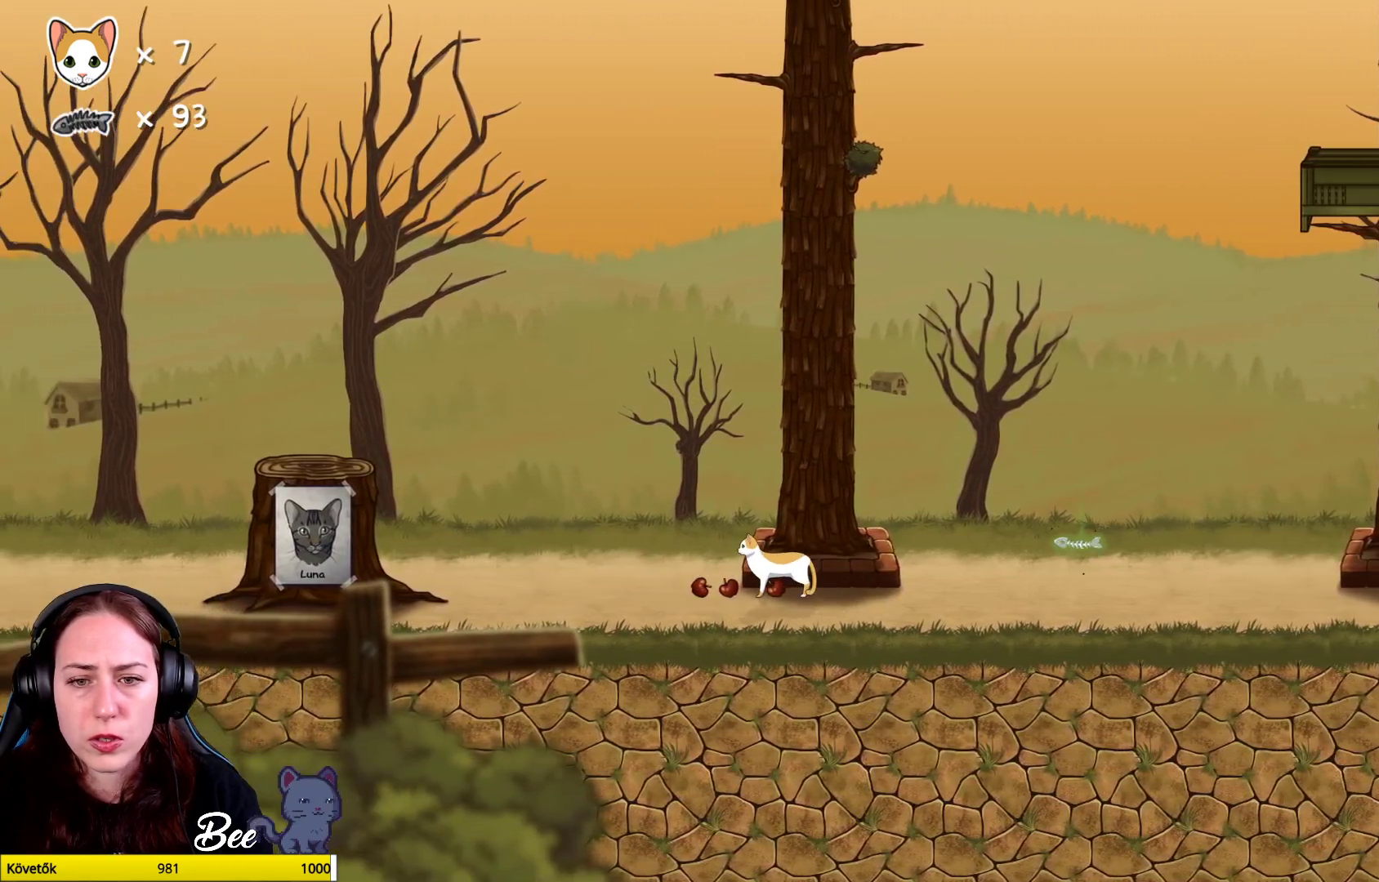
{"buttons": [], "left_stick": "center", "right_stick": "center", "events": [[200, "R1", "down"], [300, "R1", "up"]]}
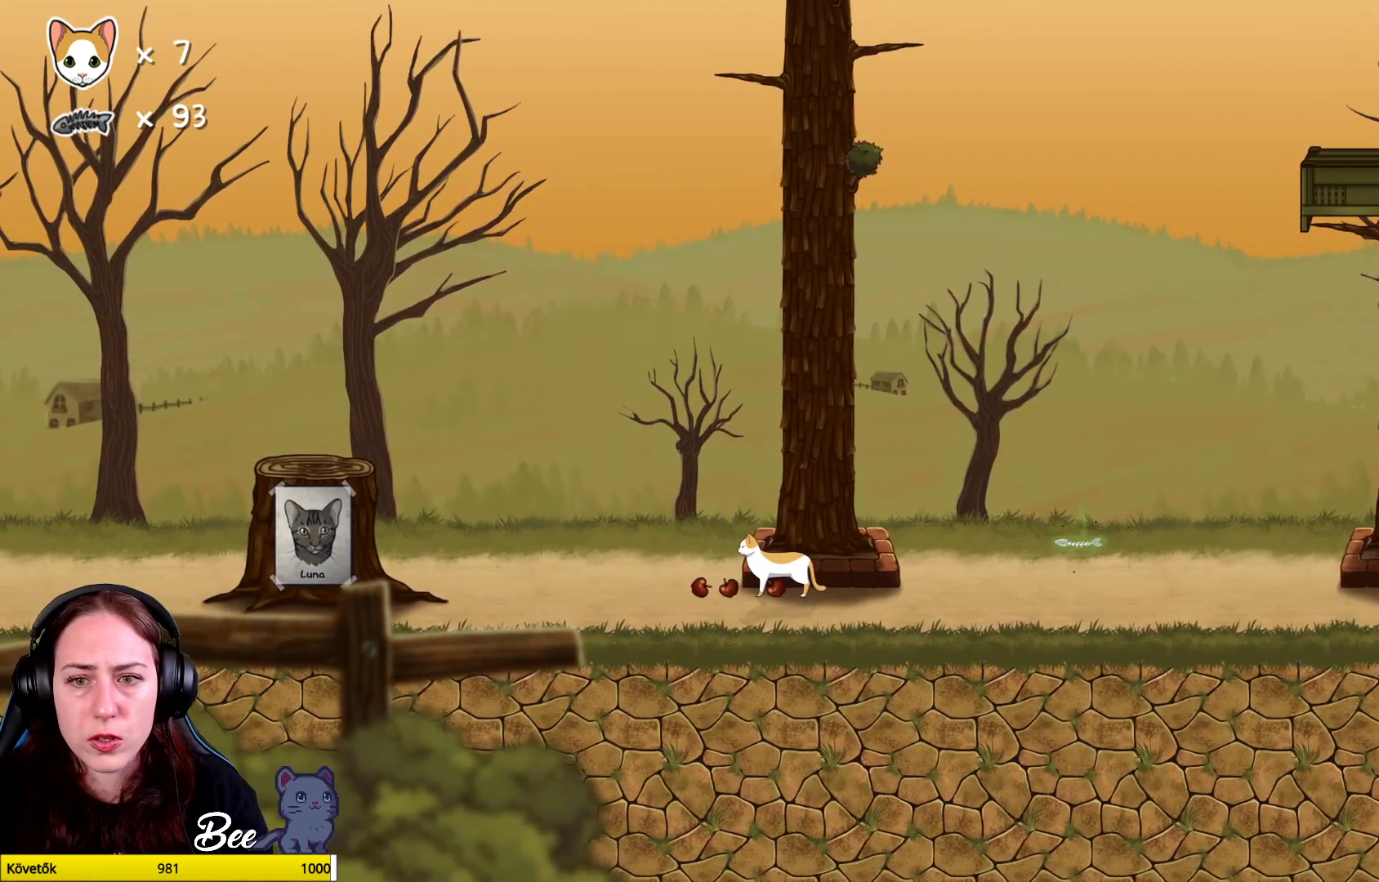
{"buttons": [], "left_stick": "center", "right_stick": "center", "events": [[50, "left_stick", "left"], [417, "left_stick", "center"]]}
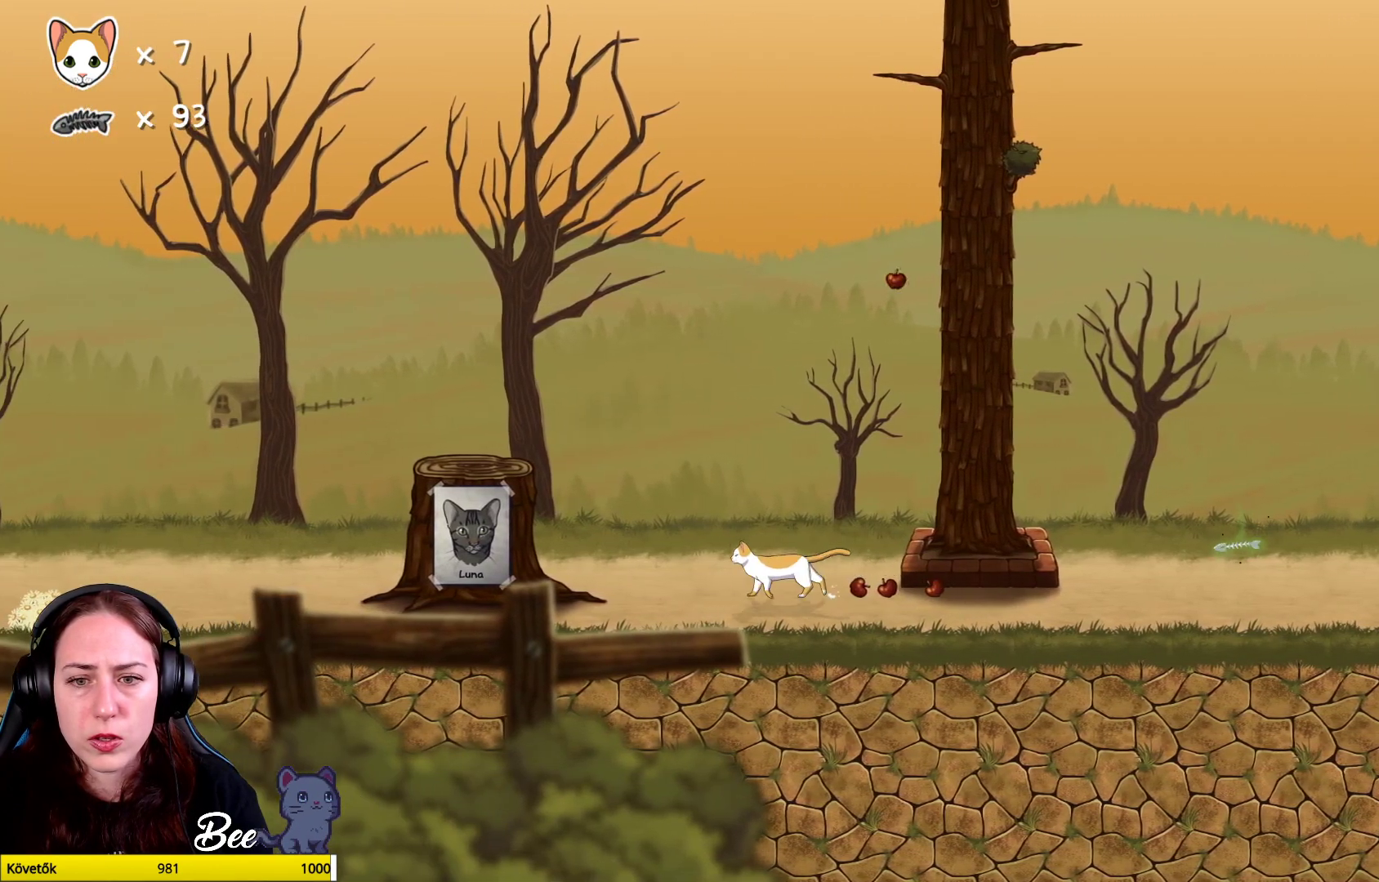
{"buttons": [], "left_stick": "center", "right_stick": "center", "events": [[33, "left_stick", "right"], [183, "left_stick", "center"]]}
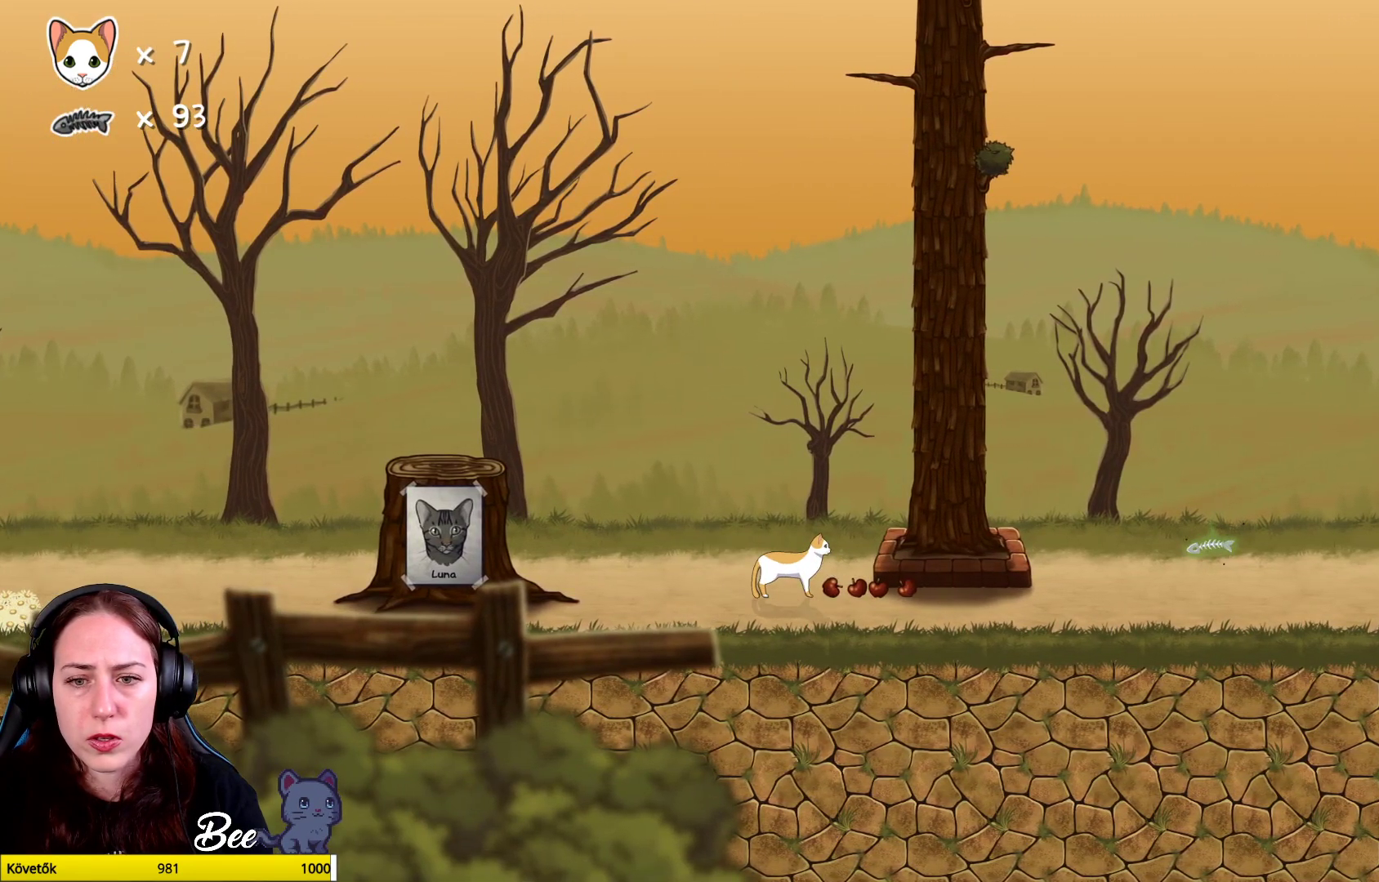
{"buttons": ["X"], "left_stick": "center", "right_stick": "center", "events": [[83, "X", "down"], [183, "X", "up"], [250, "X", "down"], [350, "X", "up"], [433, "X", "down"]]}
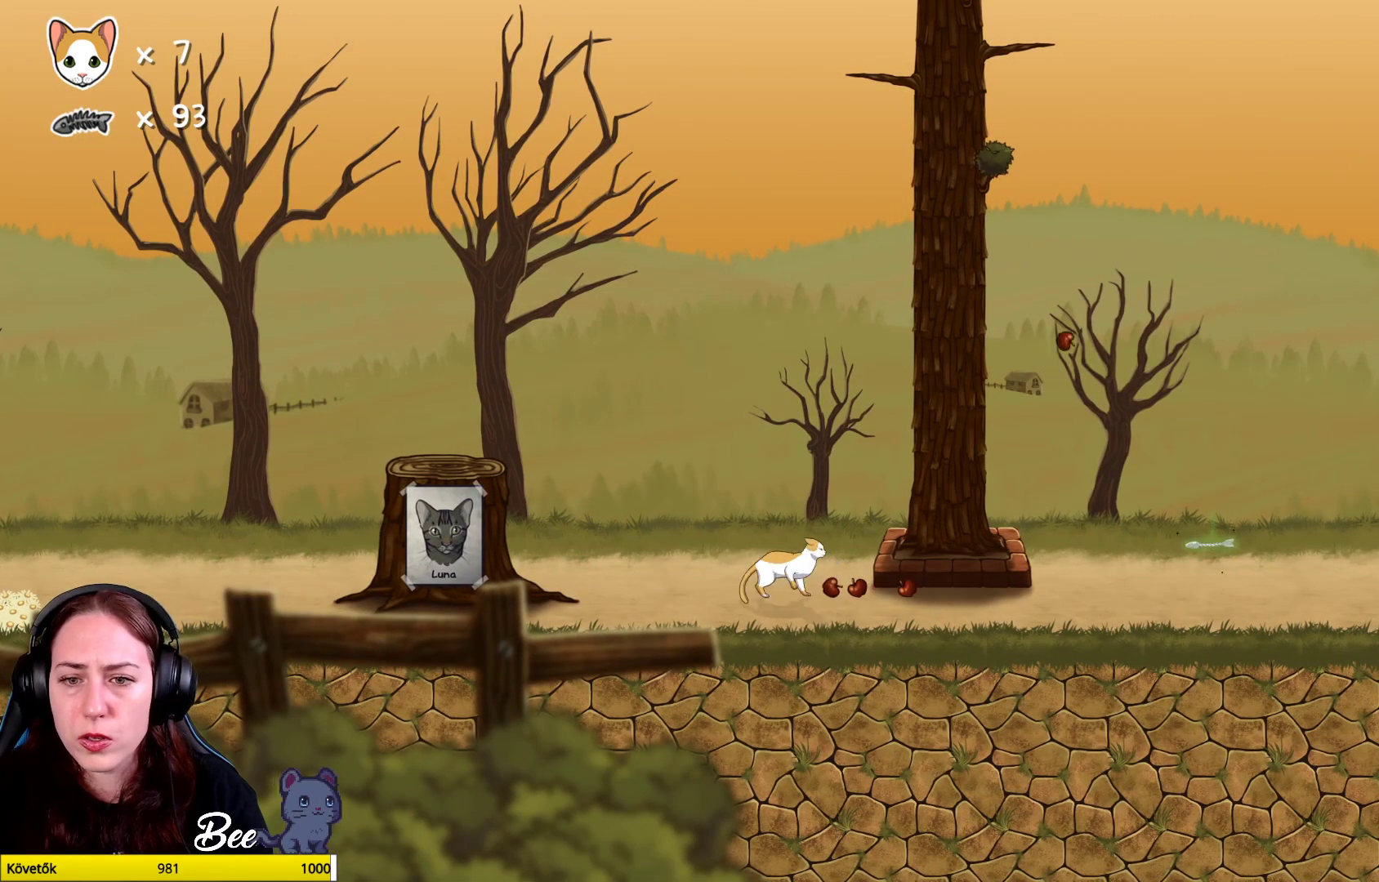
{"buttons": [], "left_stick": "center", "right_stick": "center", "events": [[33, "X", "up"], [100, "X", "down"], [217, "X", "up"], [317, "X", "down"], [433, "X", "up"]]}
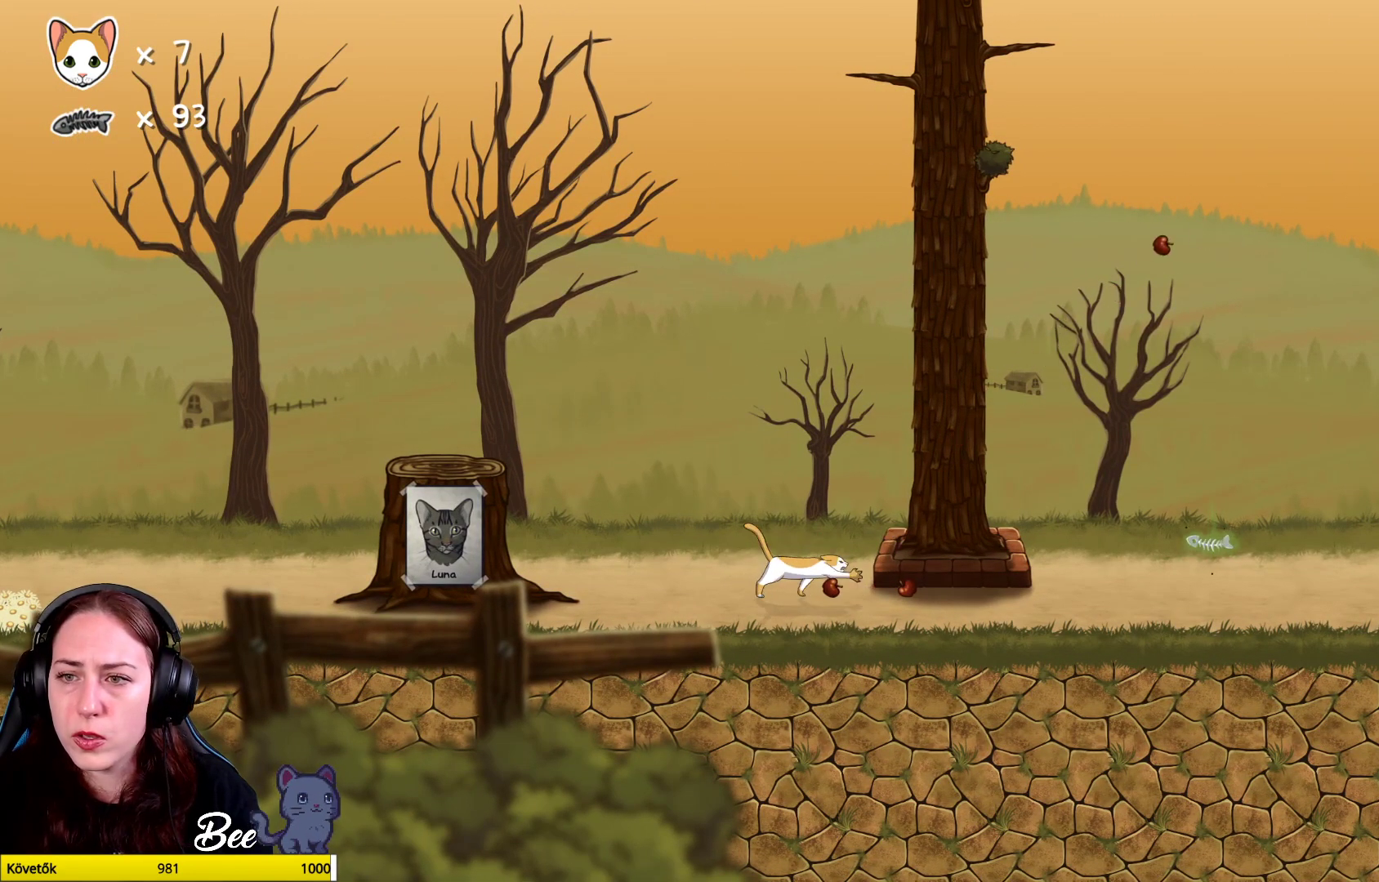
{"buttons": ["X"], "left_stick": "center", "right_stick": "center", "events": [[17, "X", "down"], [133, "X", "up"], [200, "X", "down"], [333, "X", "up"], [417, "X", "down"]]}
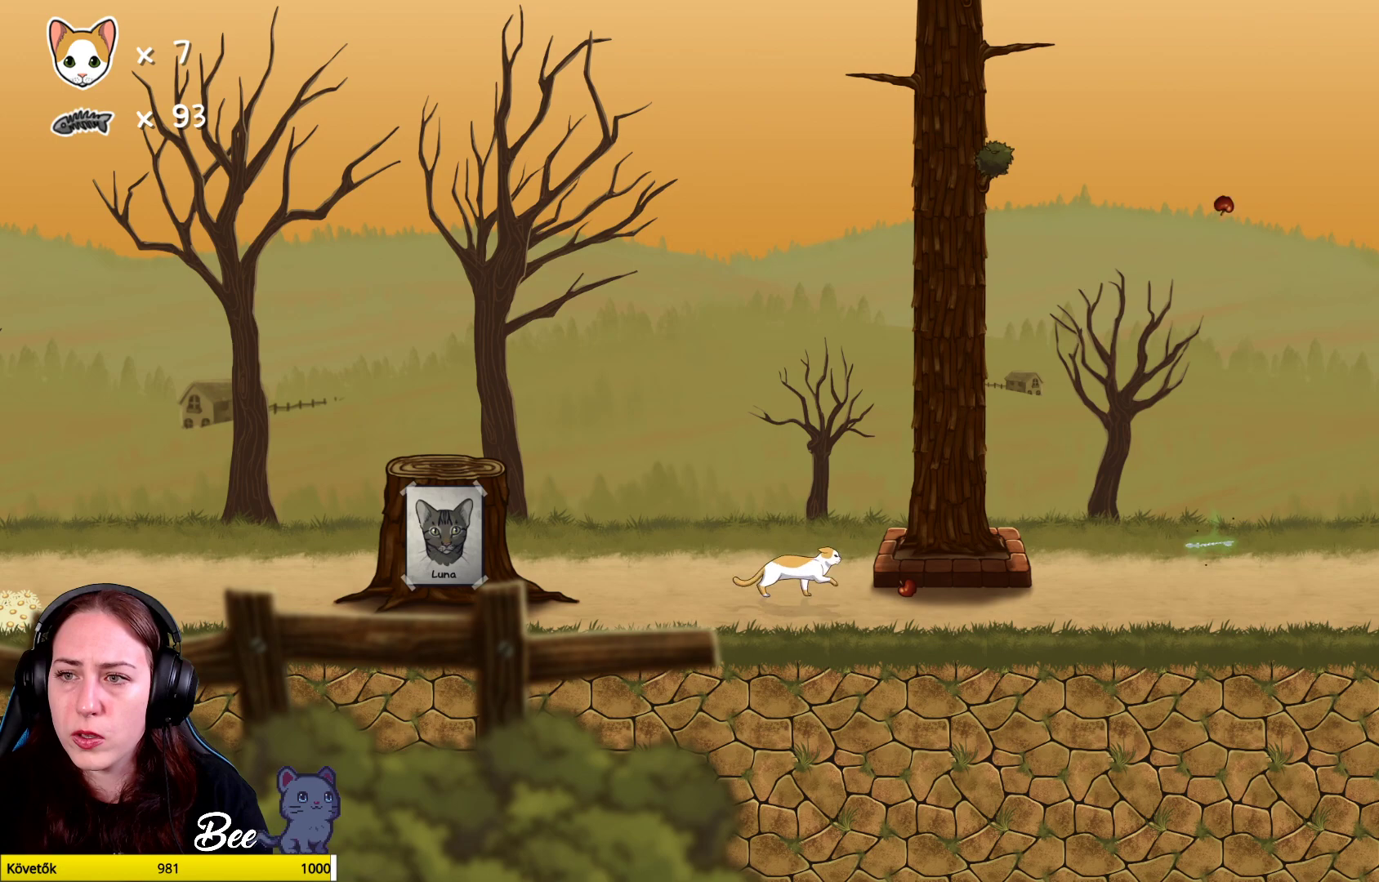
{"buttons": [], "left_stick": "center", "right_stick": "center", "events": [[50, "X", "up"], [167, "X", "down"], [283, "X", "up"]]}